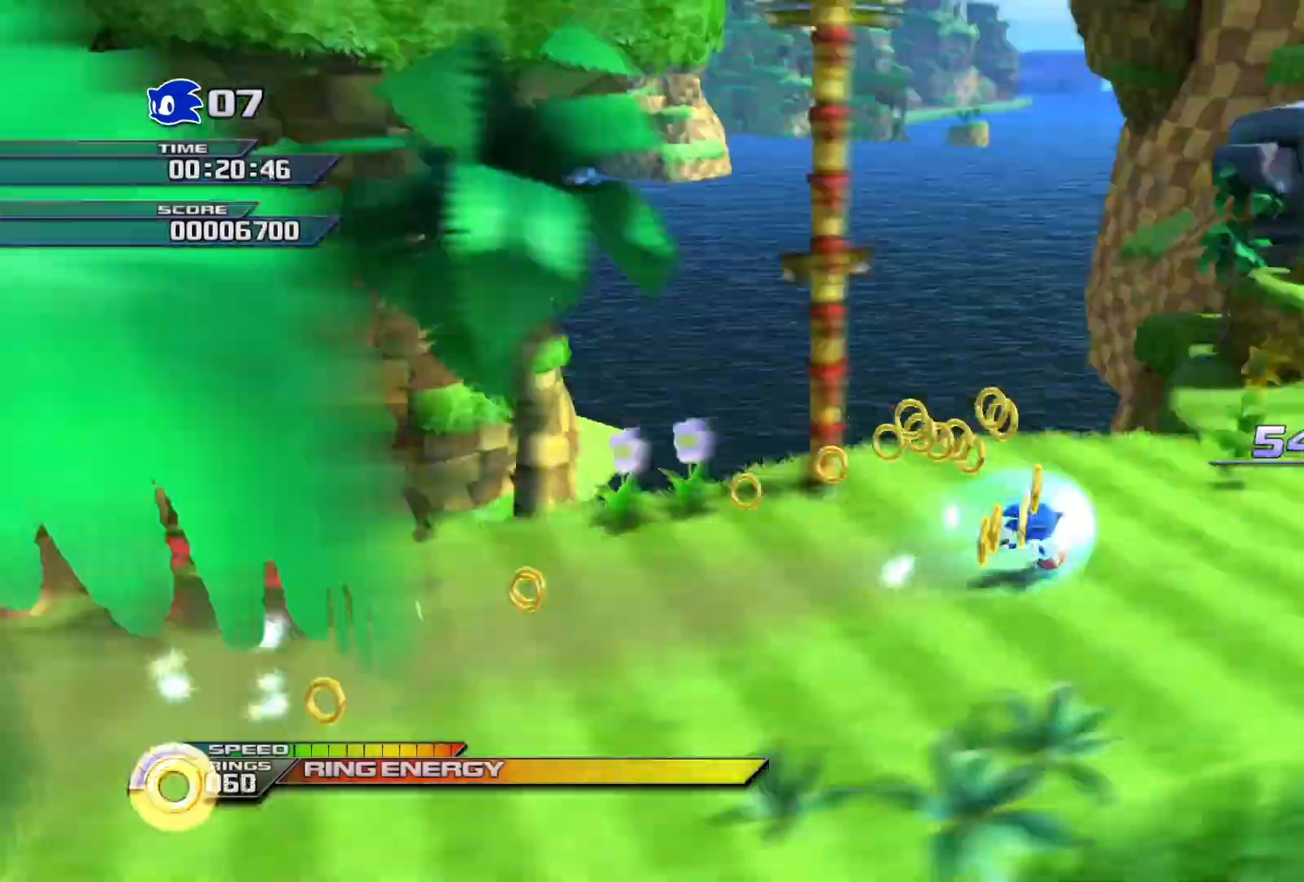
Gameplay with a controller (PlayStation layout); each line is a JSON object with the inputs held at the frame after it (dt_ms = milliseconds from this image to that frame). "events" lists button and stick changes between this image and that frame as [ms after this image, input, new state], when the widget could be followed in between.
{"dt_ms": 500, "buttons": ["CROSS", "SQUARE"], "left_stick": "center", "right_stick": "center", "events": [[500, "CROSS", "down"]]}
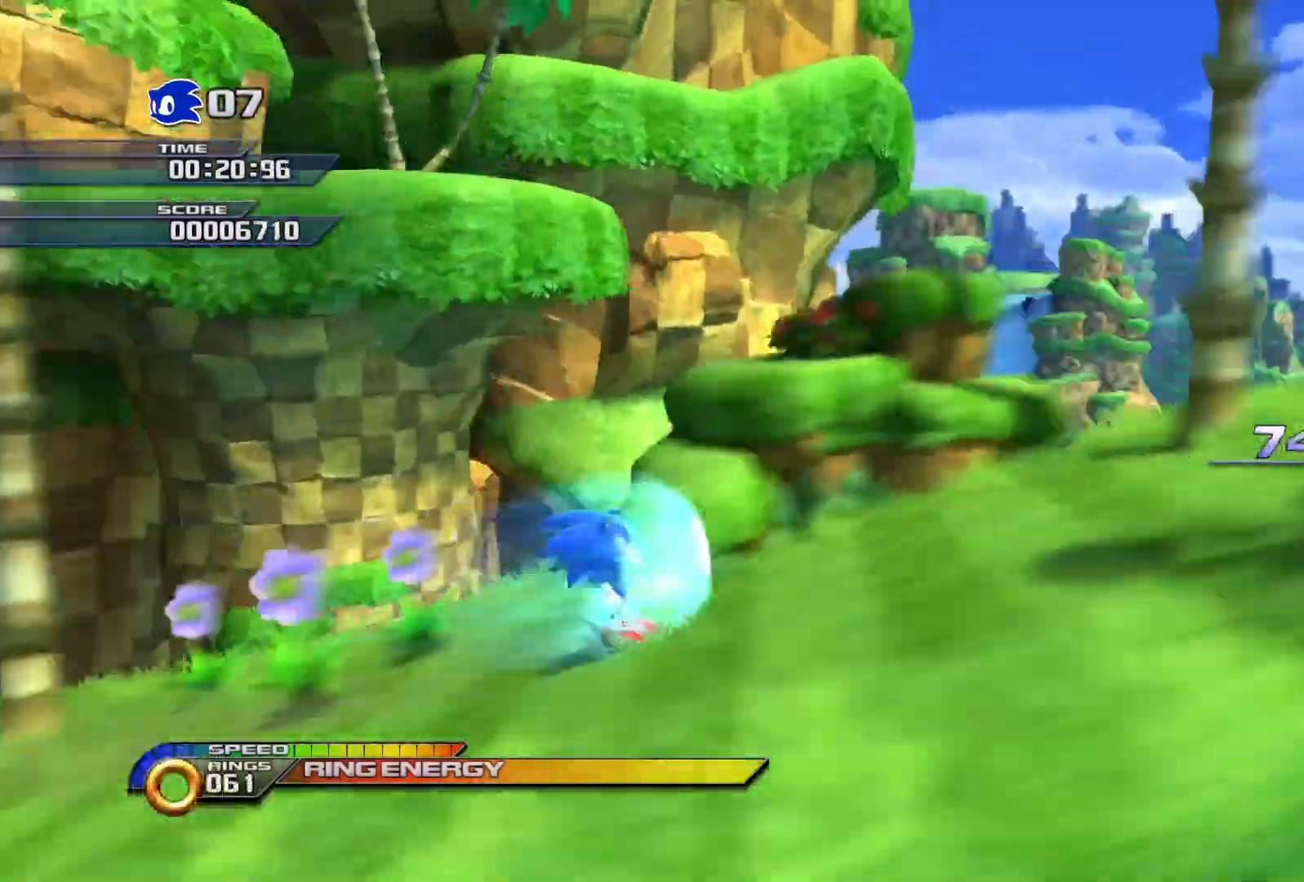
{"dt_ms": 500, "buttons": ["SQUARE"], "left_stick": "right", "right_stick": "center", "events": [[33, "left_stick", "right"], [483, "CROSS", "up"]]}
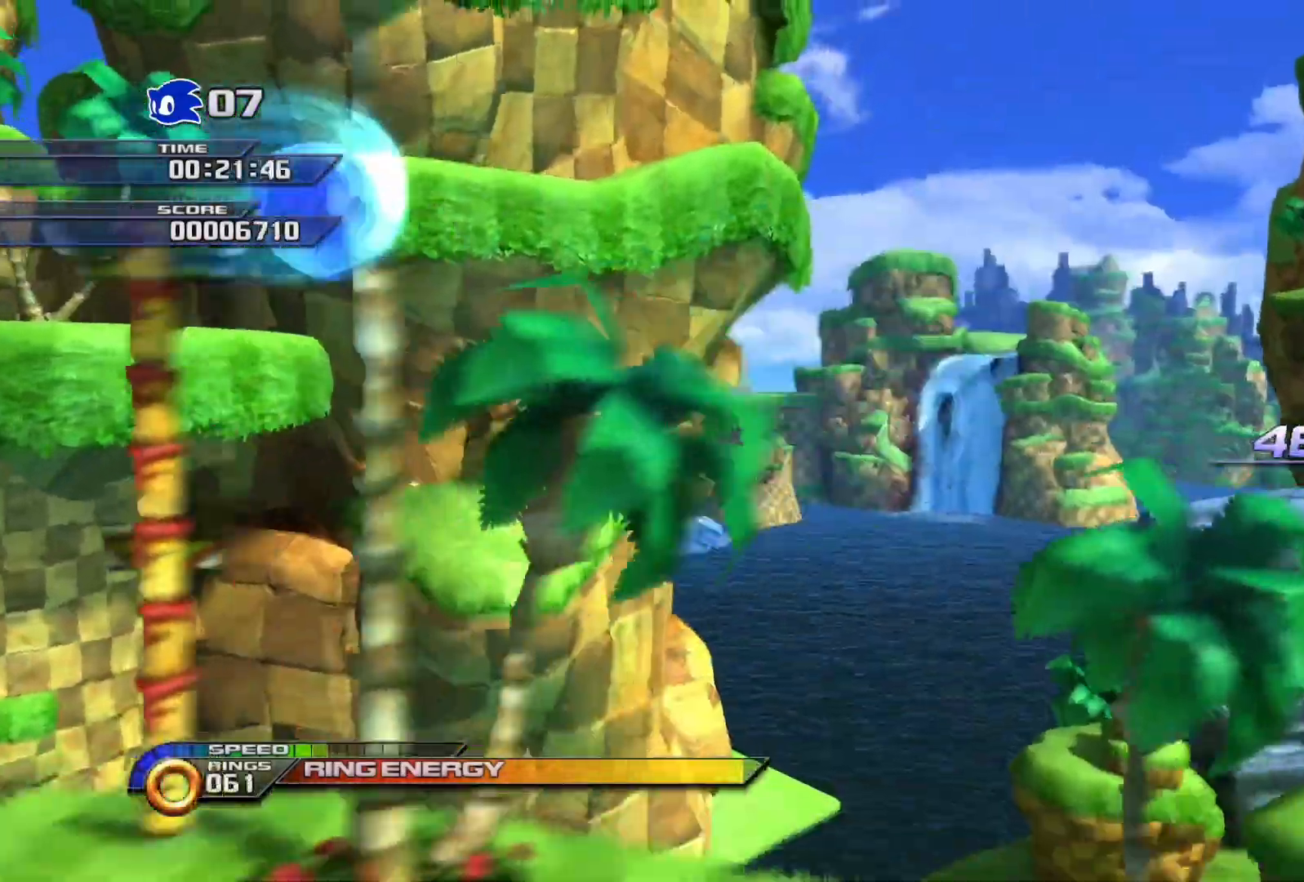
{"dt_ms": 500, "buttons": ["SQUARE"], "left_stick": "up-right", "right_stick": "center", "events": [[50, "SQUARE", "up"], [150, "SQUARE", "down"], [467, "left_stick", "up-right"]]}
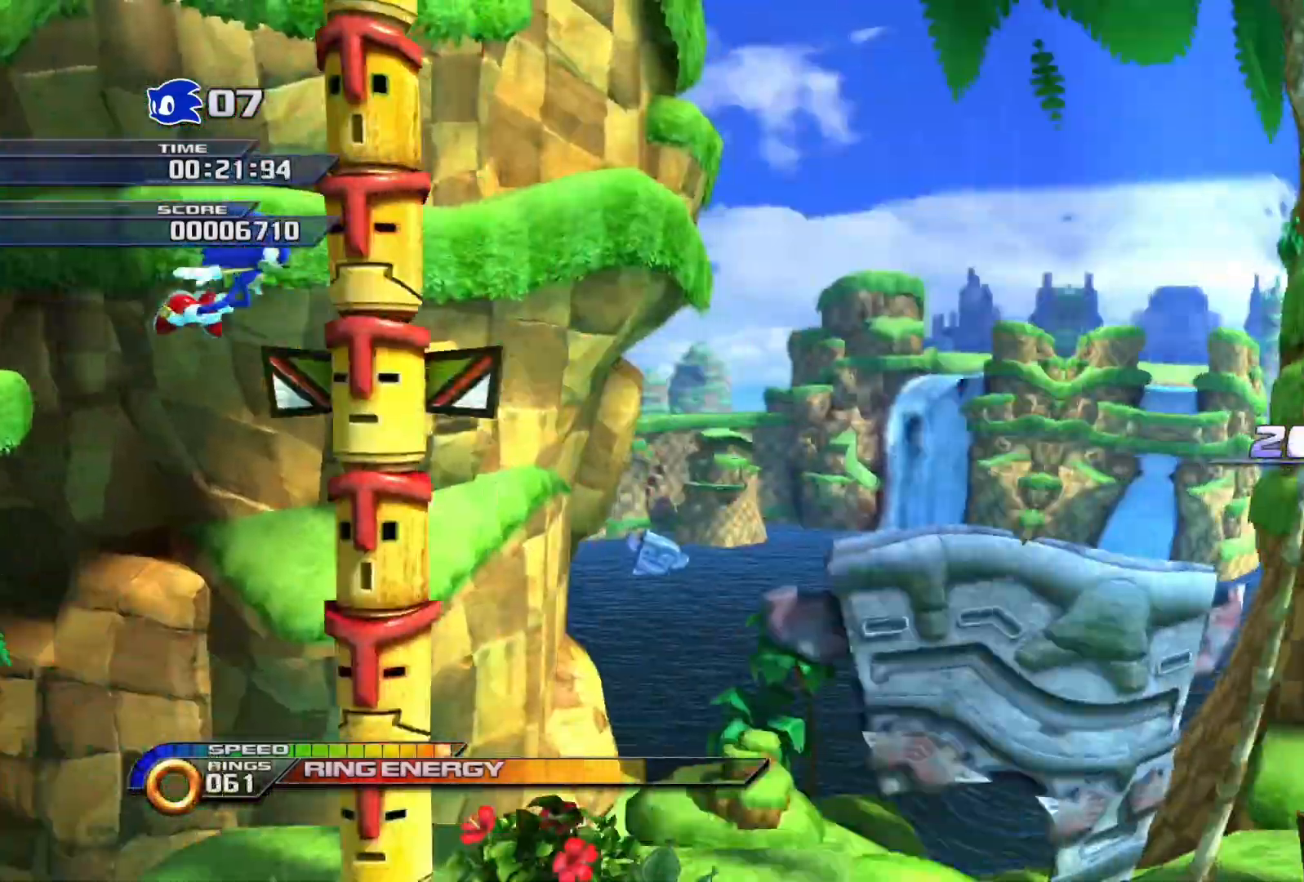
{"dt_ms": 500, "buttons": [], "left_stick": "right", "right_stick": "center", "events": [[67, "SQUARE", "up"], [83, "left_stick", "right"], [350, "left_stick", "up-right"], [483, "left_stick", "right"]]}
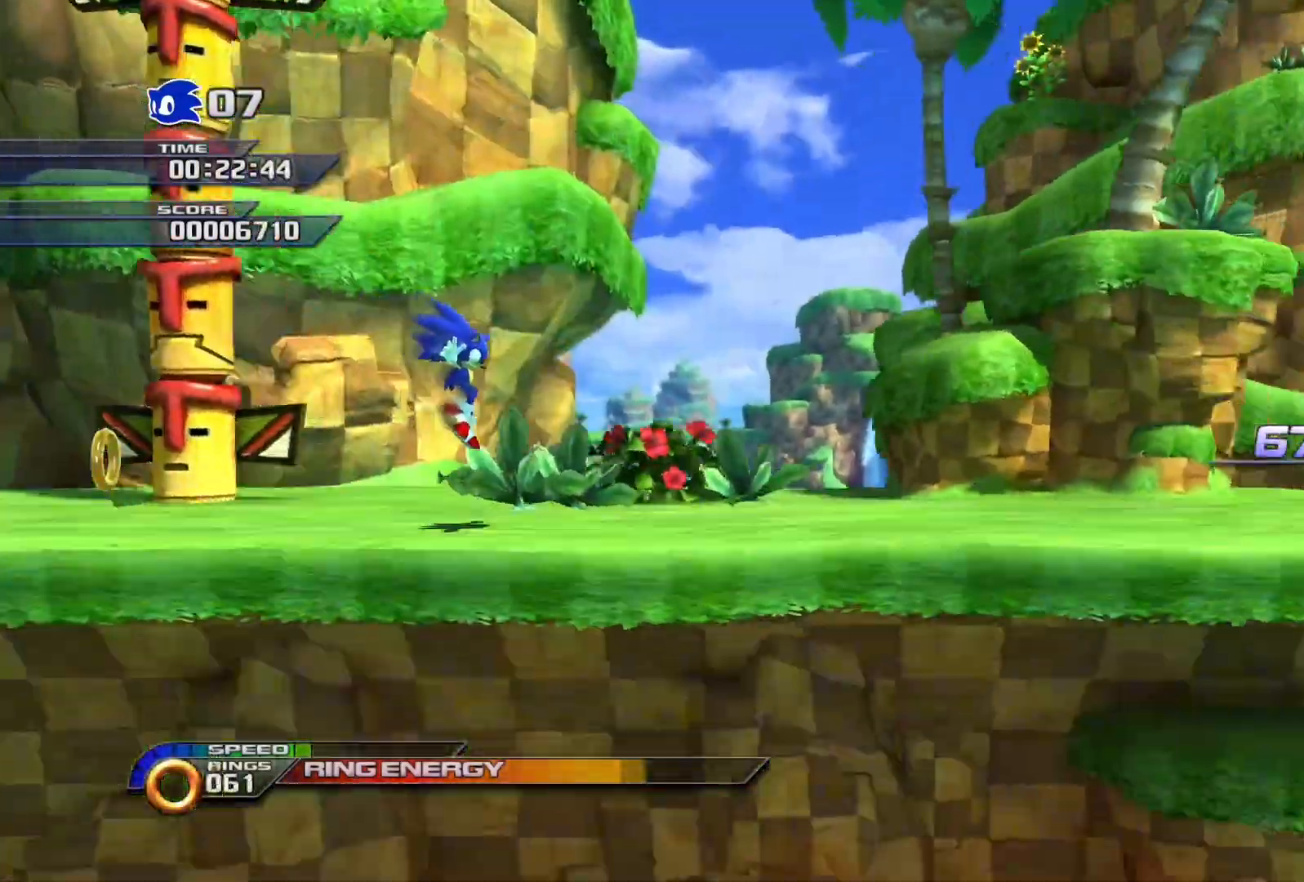
{"dt_ms": 500, "buttons": ["CROSS"], "left_stick": "right", "right_stick": "center", "events": [[50, "SQUARE", "down"], [383, "SQUARE", "up"], [417, "CROSS", "down"]]}
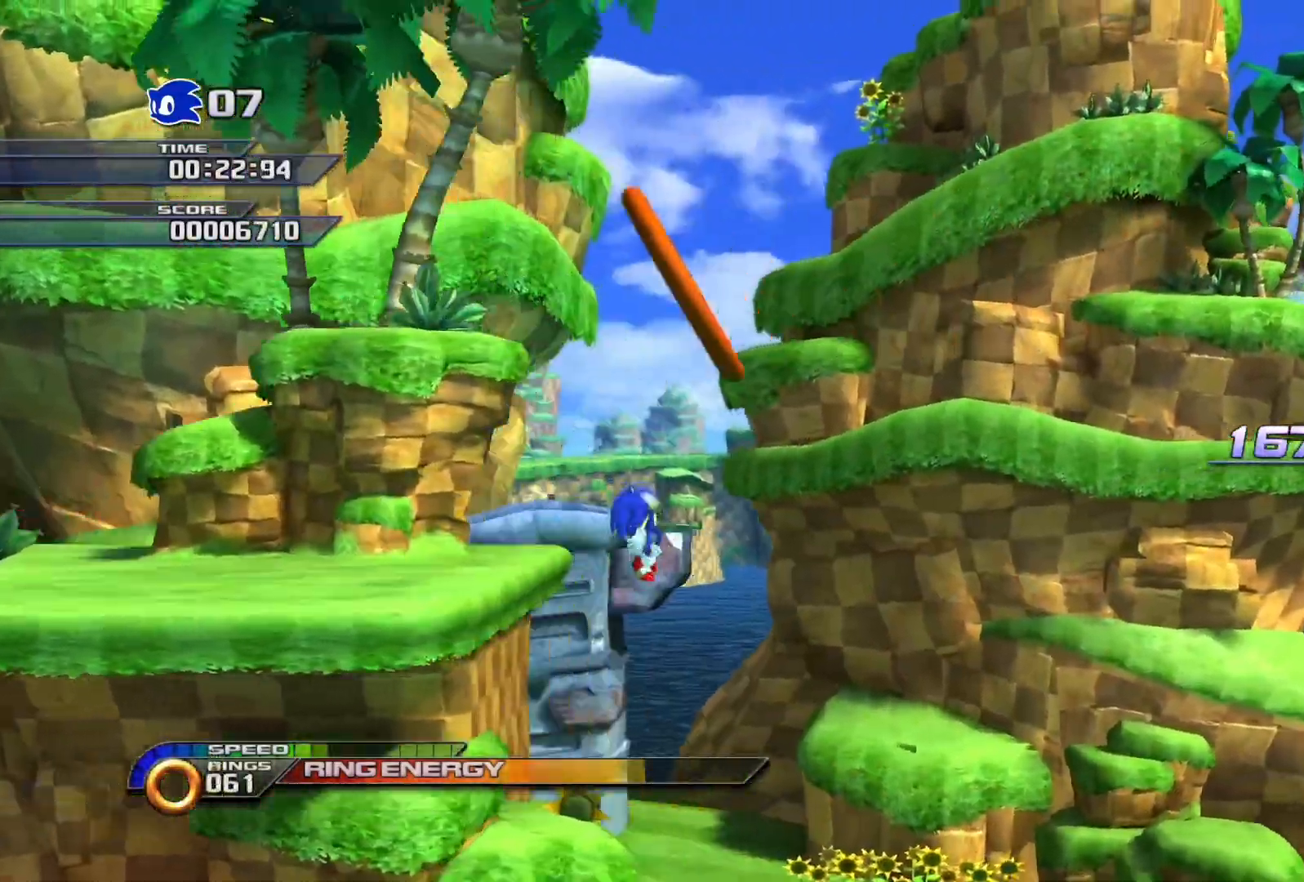
{"dt_ms": 500, "buttons": ["CROSS"], "left_stick": "right", "right_stick": "center", "events": [[350, "CROSS", "up"], [433, "CROSS", "down"]]}
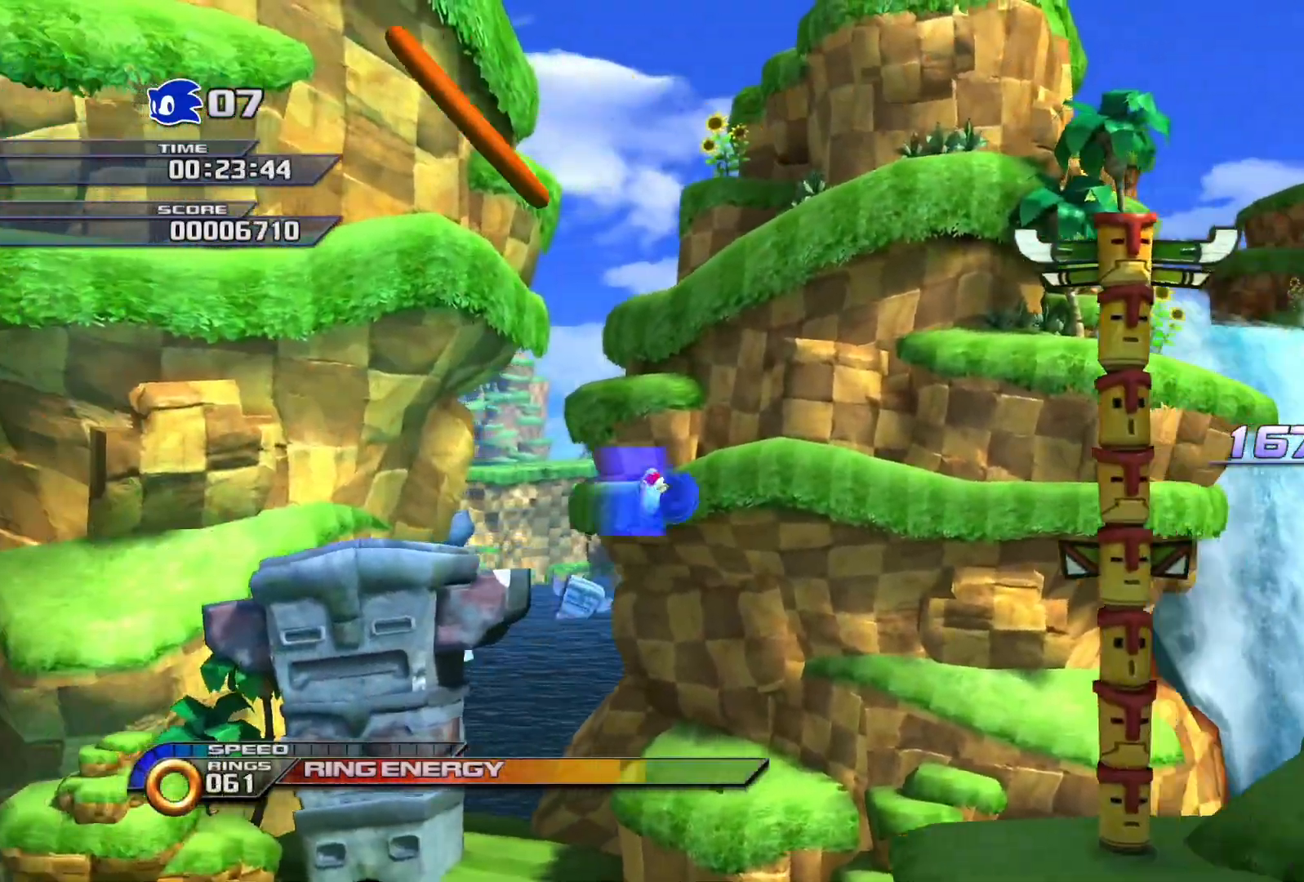
{"dt_ms": 500, "buttons": [], "left_stick": "right", "right_stick": "center", "events": [[333, "CROSS", "up"]]}
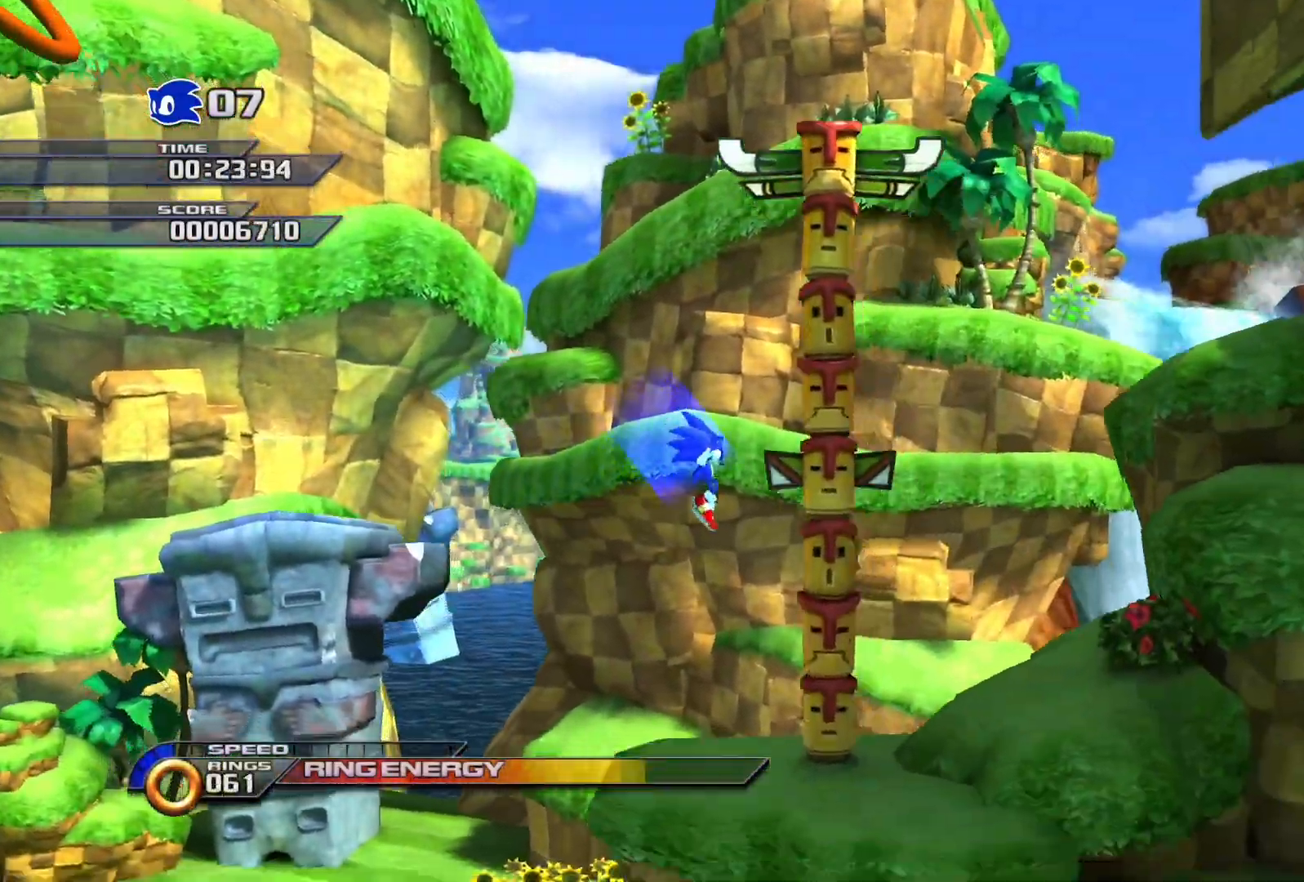
{"dt_ms": 500, "buttons": [], "left_stick": "right", "right_stick": "center", "events": []}
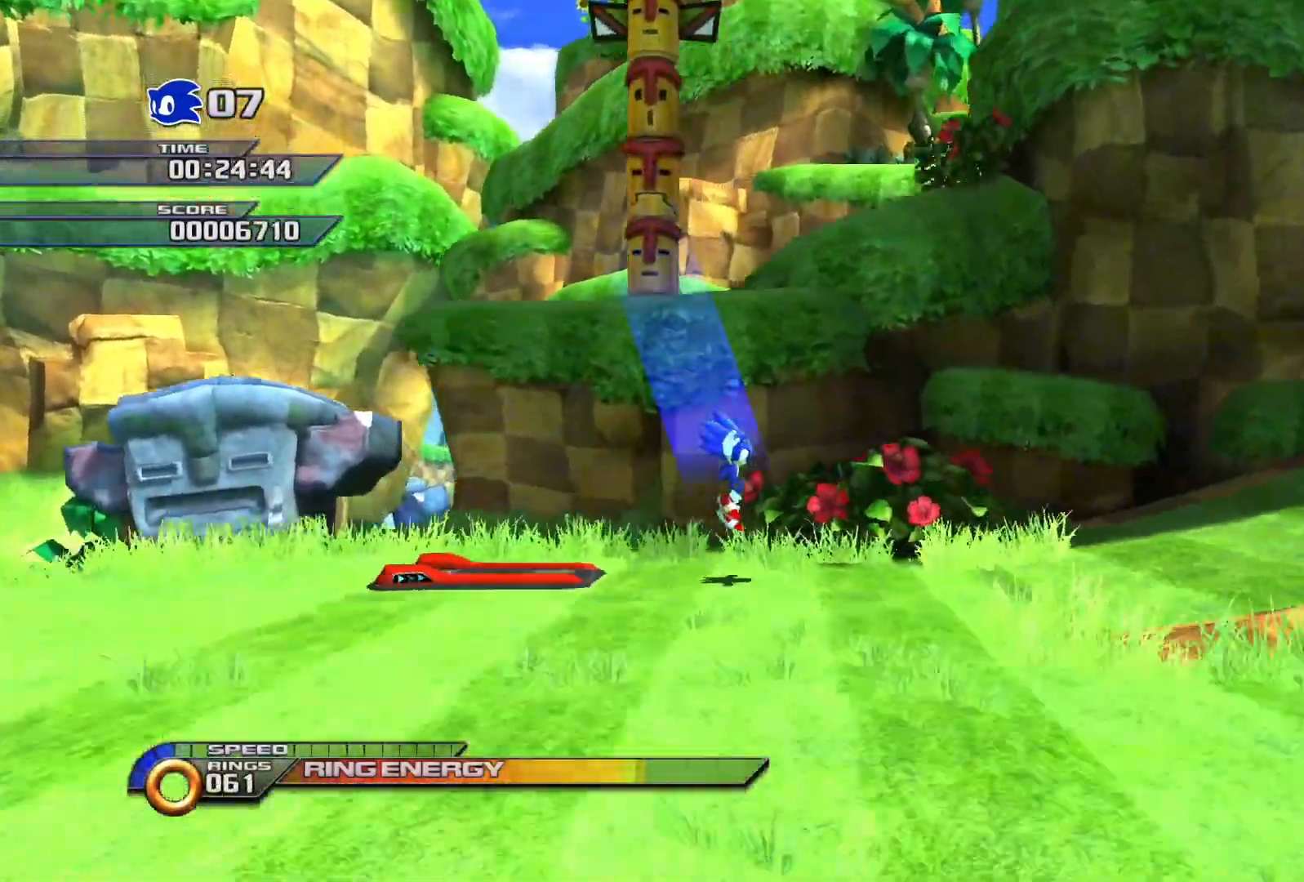
{"dt_ms": 500, "buttons": ["SQUARE"], "left_stick": "right", "right_stick": "center", "events": [[83, "SQUARE", "down"]]}
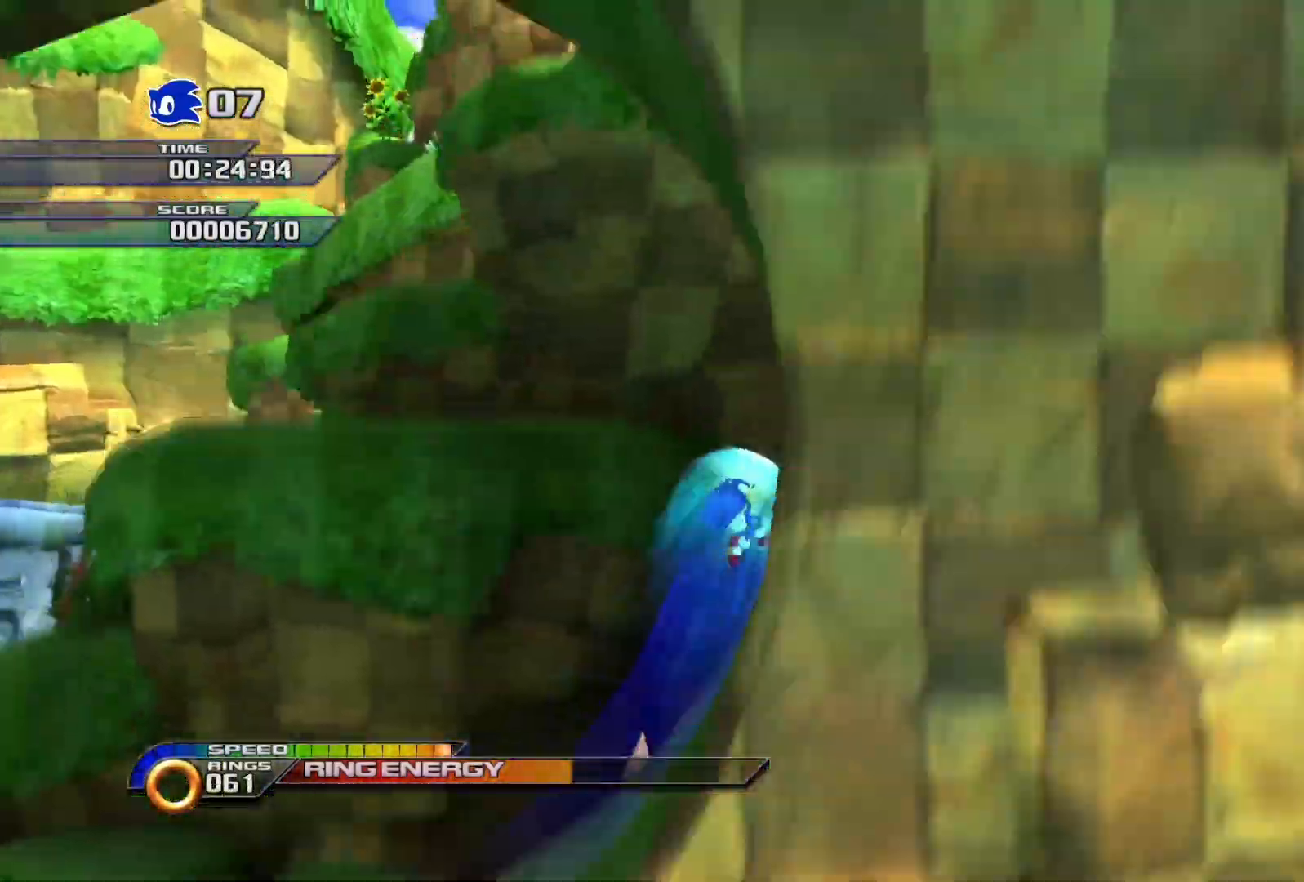
{"dt_ms": 500, "buttons": ["SQUARE"], "left_stick": "center", "right_stick": "center", "events": [[300, "left_stick", "center"]]}
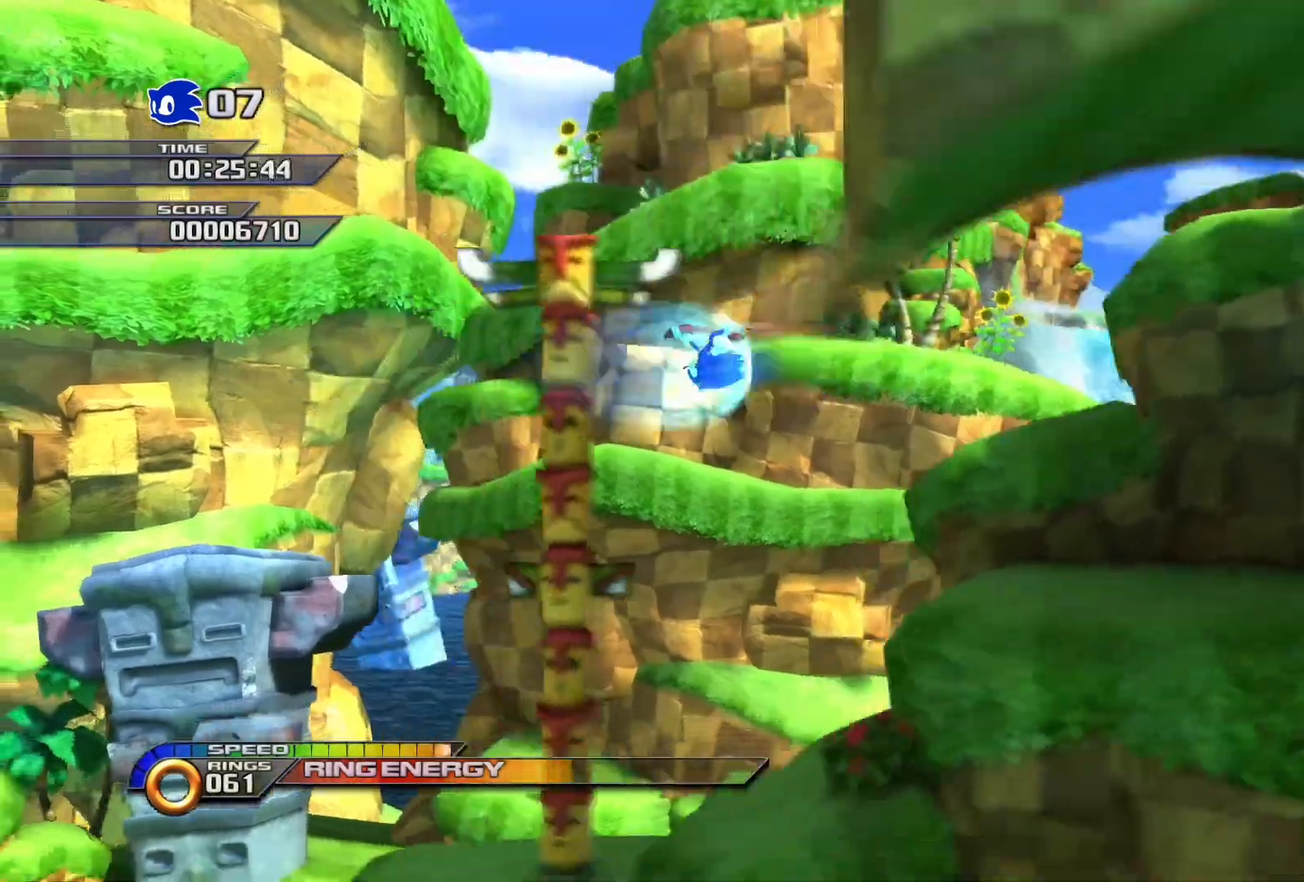
{"dt_ms": 500, "buttons": ["SQUARE"], "left_stick": "center", "right_stick": "center", "events": []}
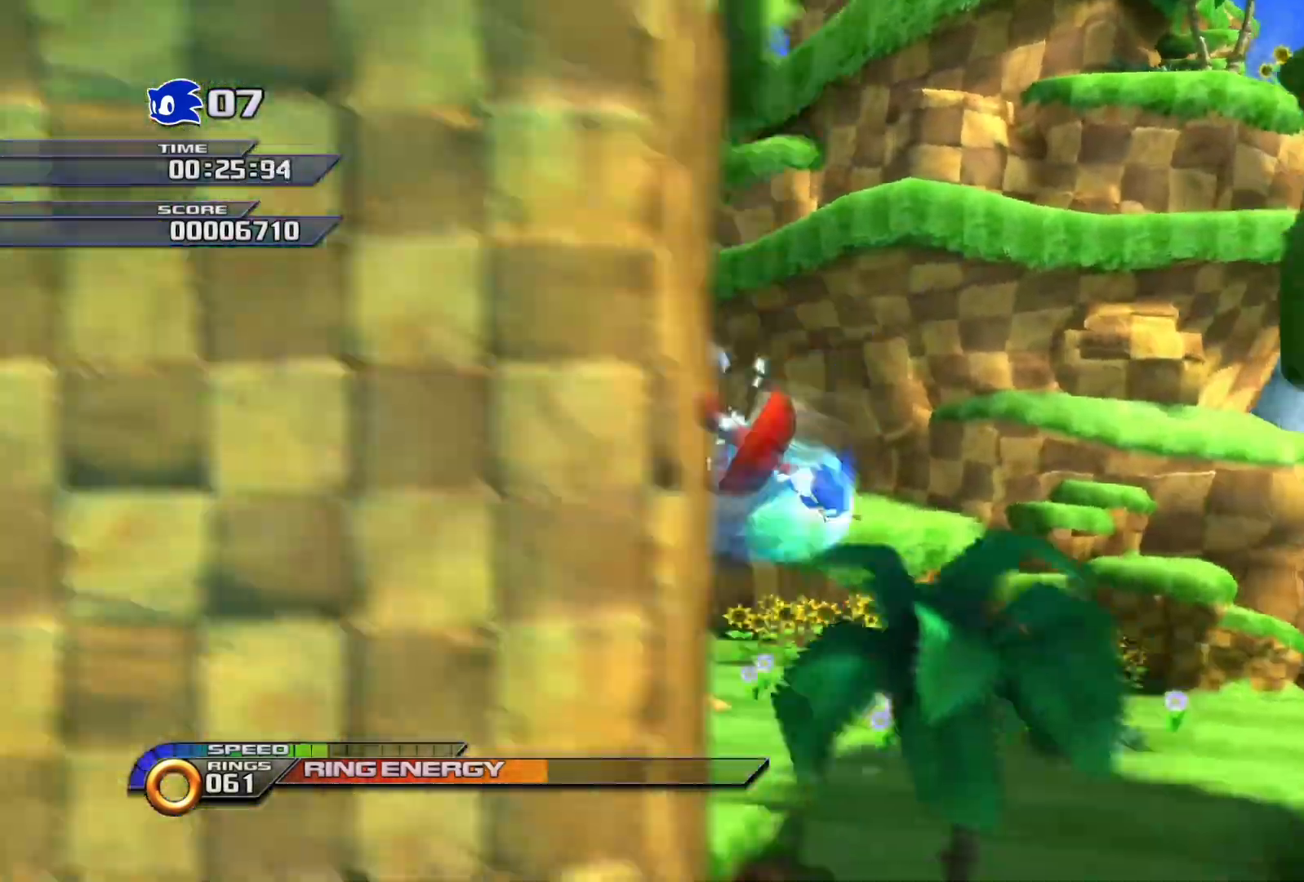
{"dt_ms": 1000, "buttons": ["SQUARE"], "left_stick": "center", "right_stick": "center"}
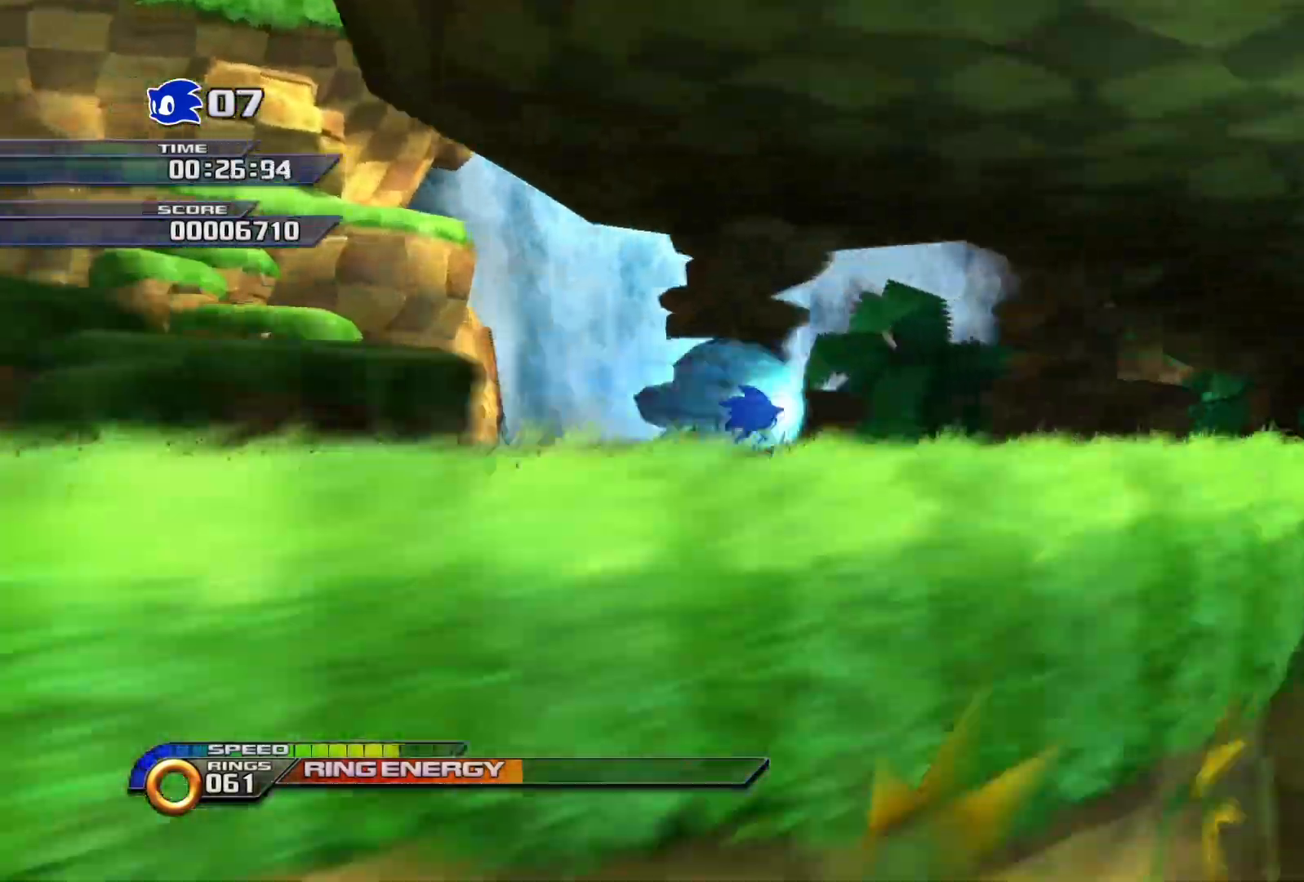
{"dt_ms": 500, "buttons": ["CIRCLE", "SQUARE"], "left_stick": "center", "right_stick": "center", "events": [[450, "CIRCLE", "down"]]}
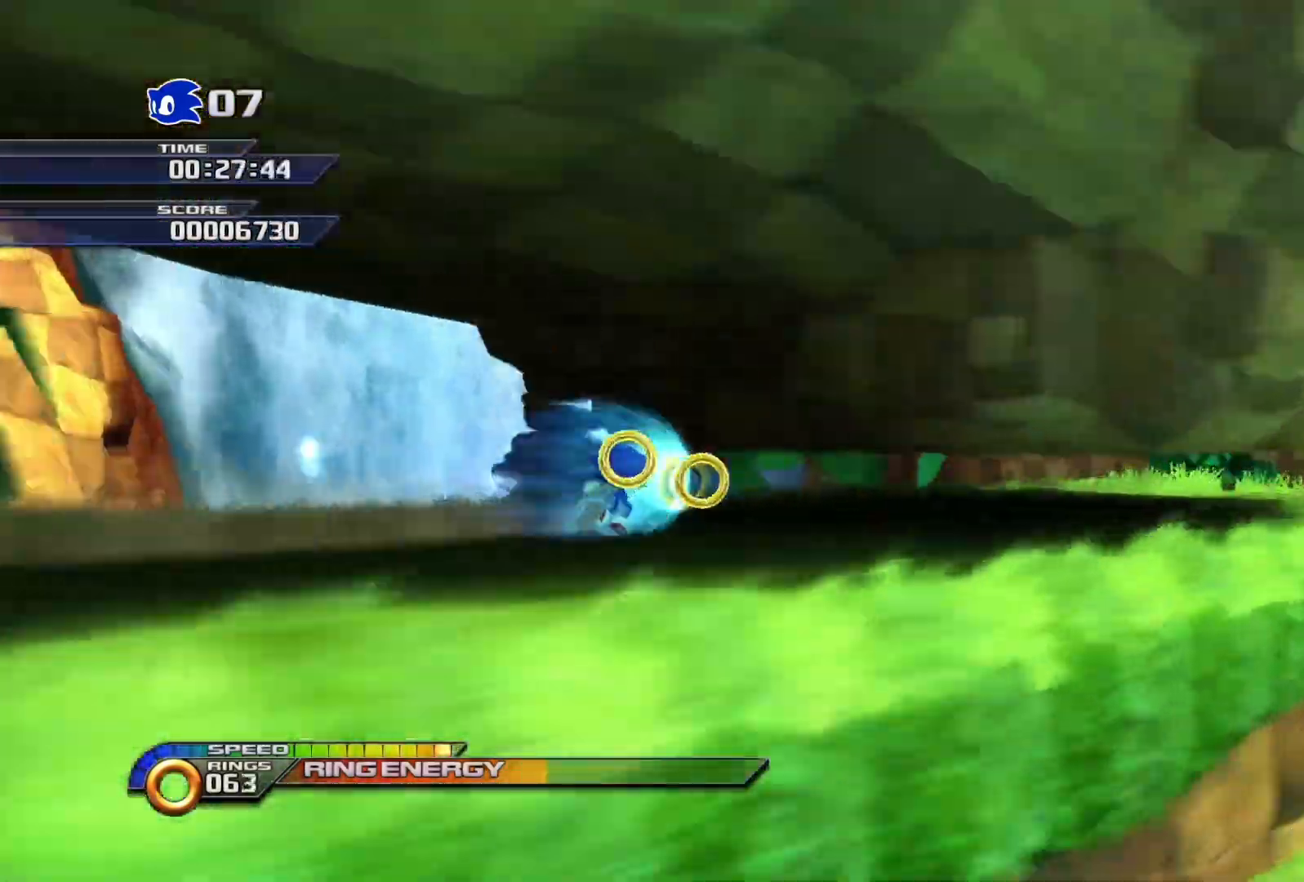
{"dt_ms": 500, "buttons": ["SQUARE"], "left_stick": "center", "right_stick": "center", "events": [[150, "CIRCLE", "up"], [333, "CROSS", "down"], [450, "CROSS", "up"]]}
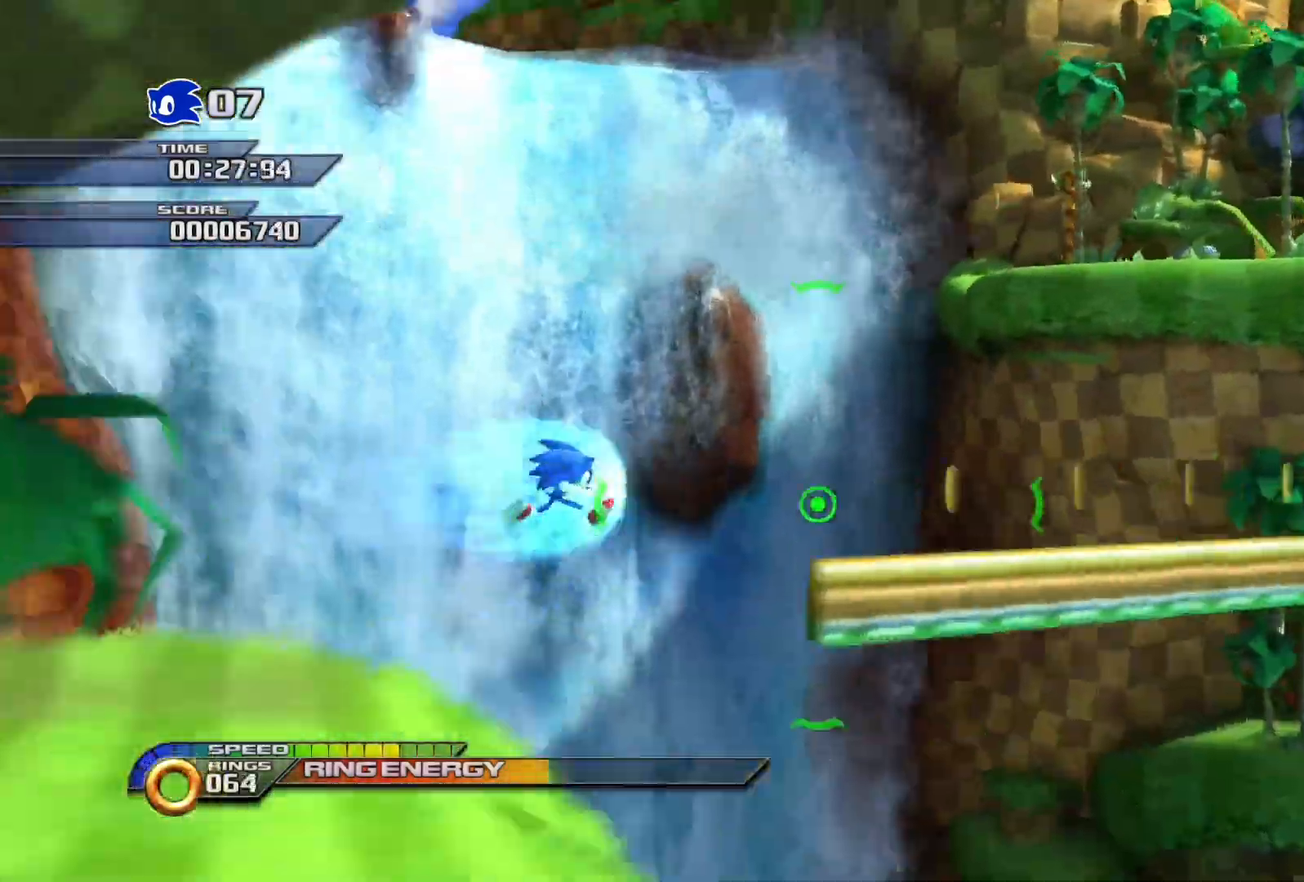
{"dt_ms": 500, "buttons": ["SQUARE"], "left_stick": "center", "right_stick": "center", "events": [[100, "SQUARE", "up"], [183, "SQUARE", "down"]]}
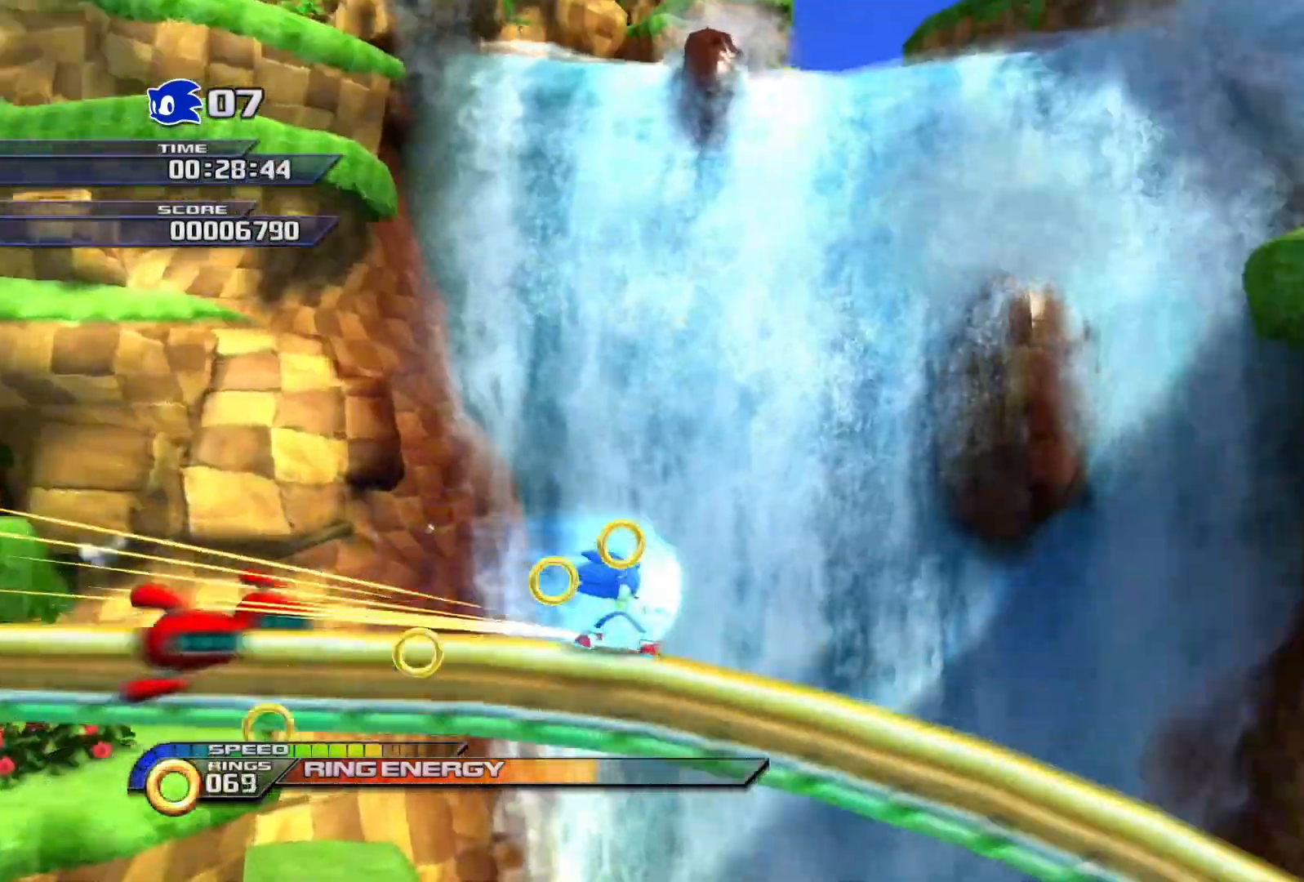
{"dt_ms": 500, "buttons": ["SQUARE"], "left_stick": "center", "right_stick": "center", "events": []}
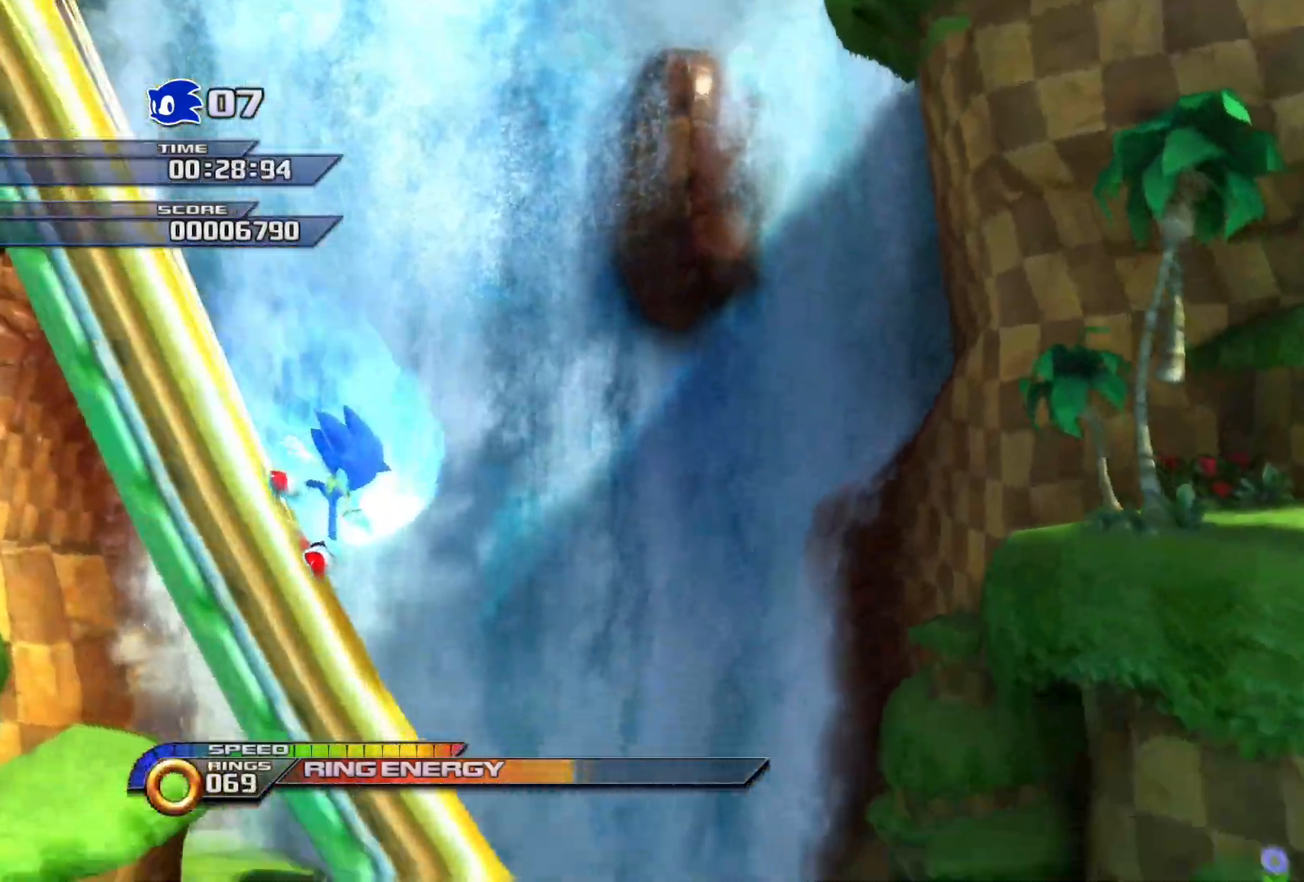
{"dt_ms": 500, "buttons": ["SQUARE"], "left_stick": "center", "right_stick": "center", "events": []}
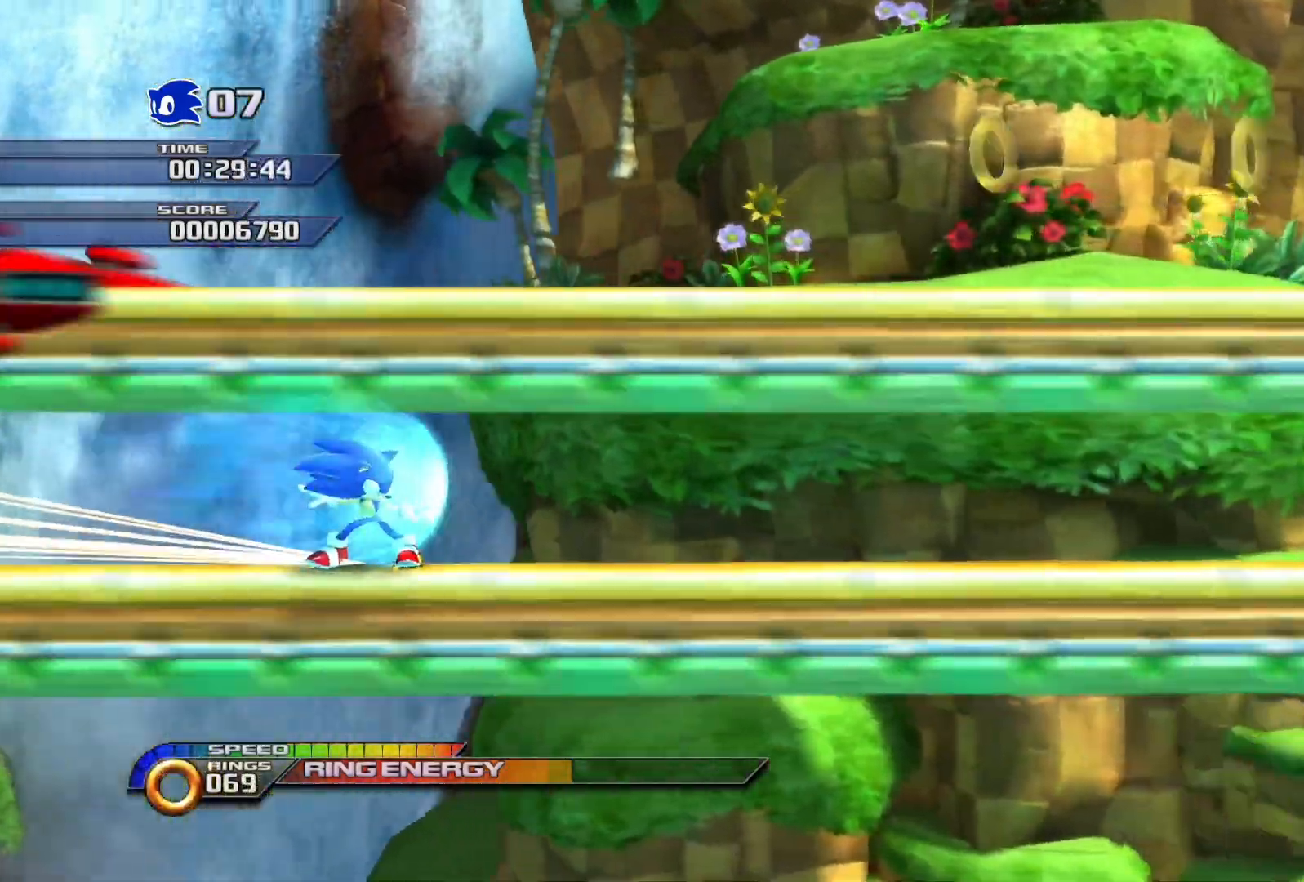
{"dt_ms": 500, "buttons": ["SQUARE"], "left_stick": "center", "right_stick": "center", "events": [[200, "CROSS", "down"], [350, "CROSS", "up"]]}
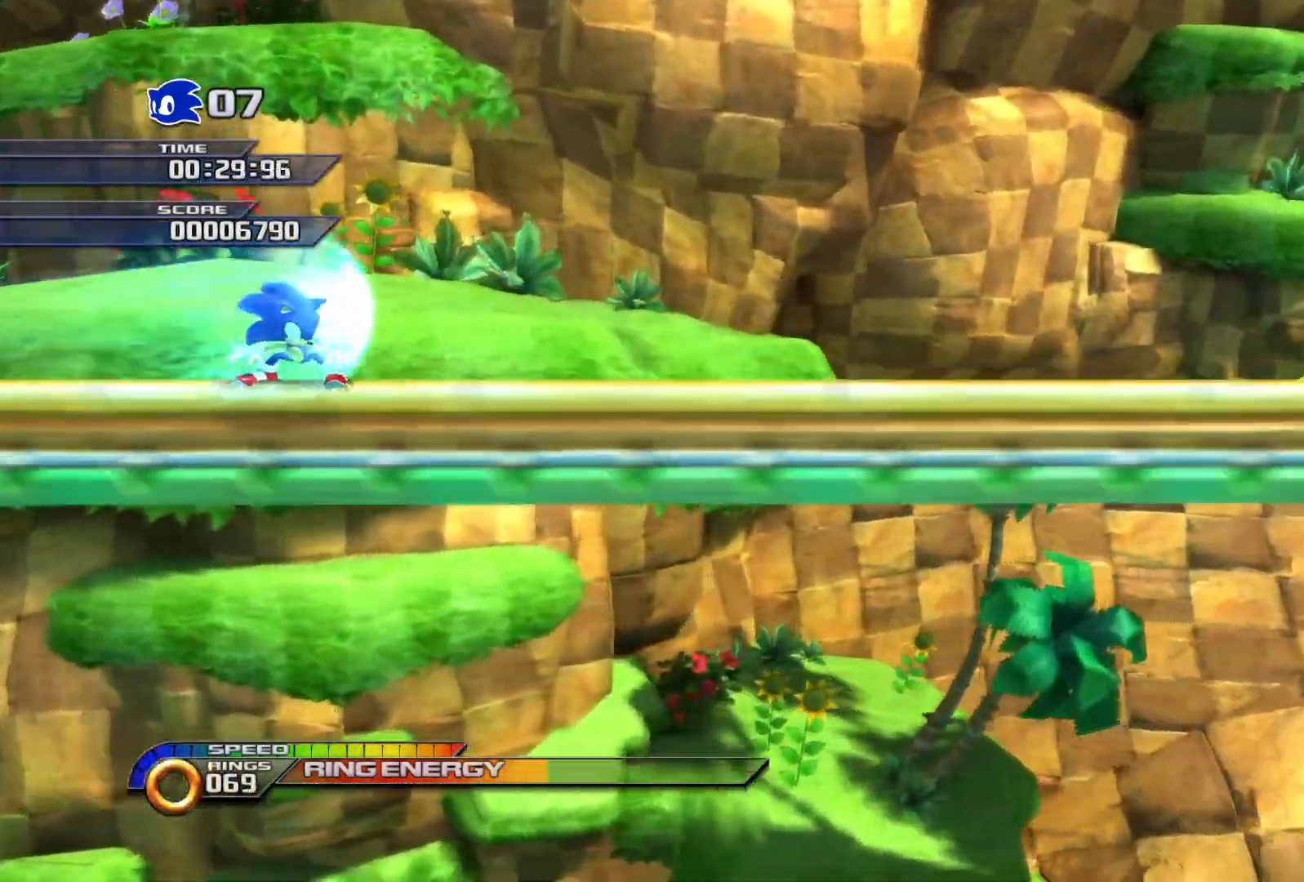
{"dt_ms": 500, "buttons": ["SQUARE"], "left_stick": "center", "right_stick": "center", "events": [[383, "CROSS", "down"], [467, "CROSS", "up"]]}
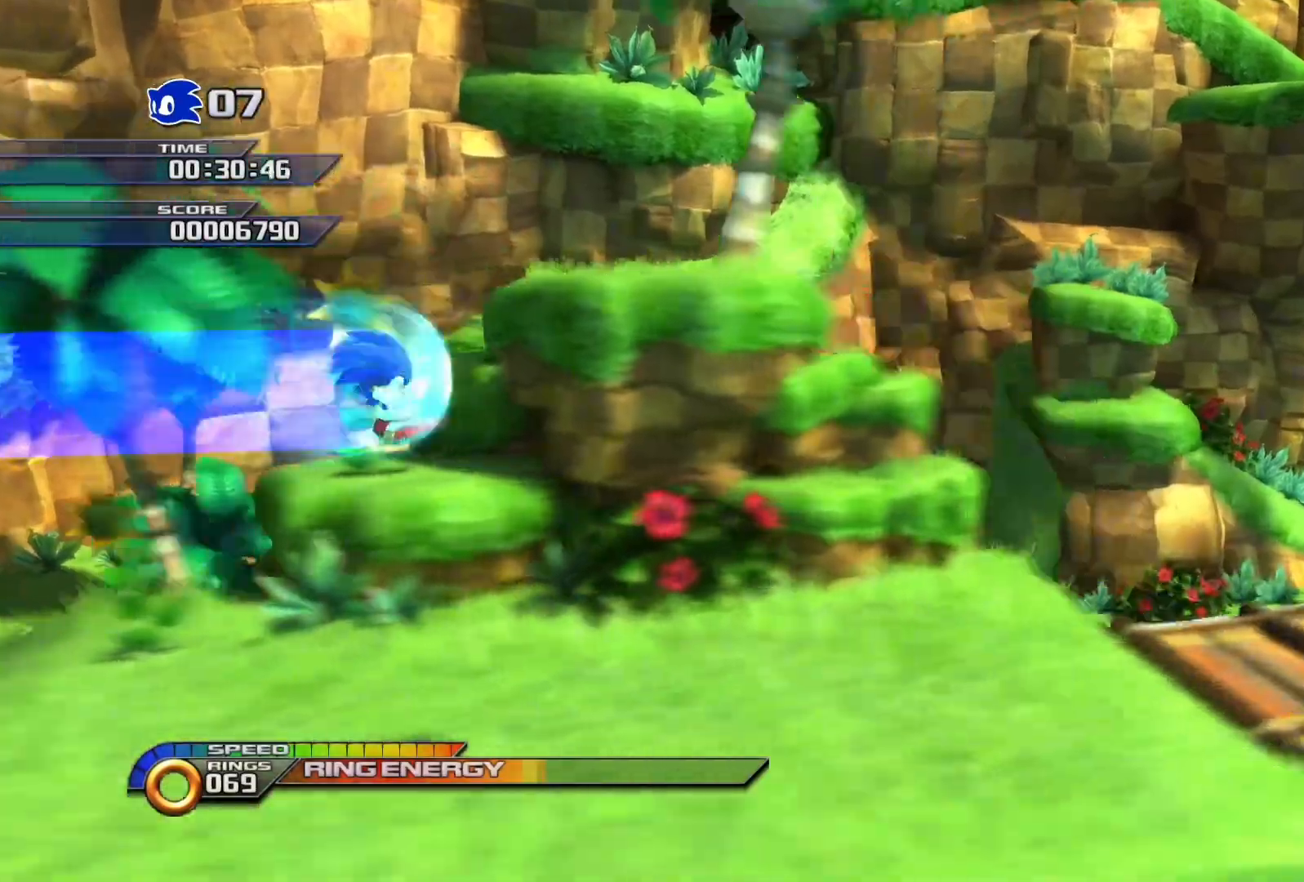
{"dt_ms": 500, "buttons": ["SQUARE"], "left_stick": "right", "right_stick": "center", "events": [[500, "left_stick", "right"]]}
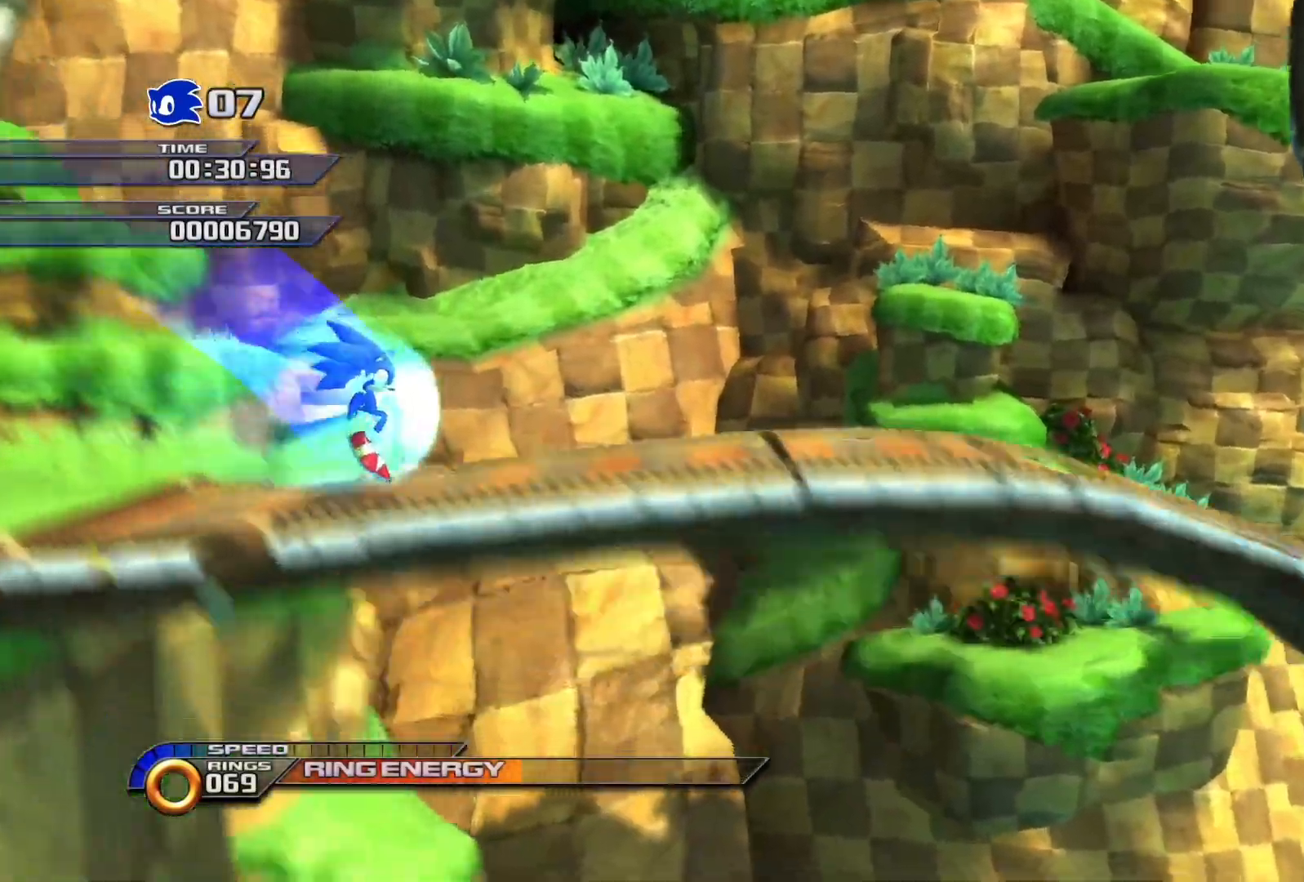
{"dt_ms": 500, "buttons": ["SQUARE"], "left_stick": "right", "right_stick": "center", "events": [[33, "SQUARE", "up"], [100, "SQUARE", "down"]]}
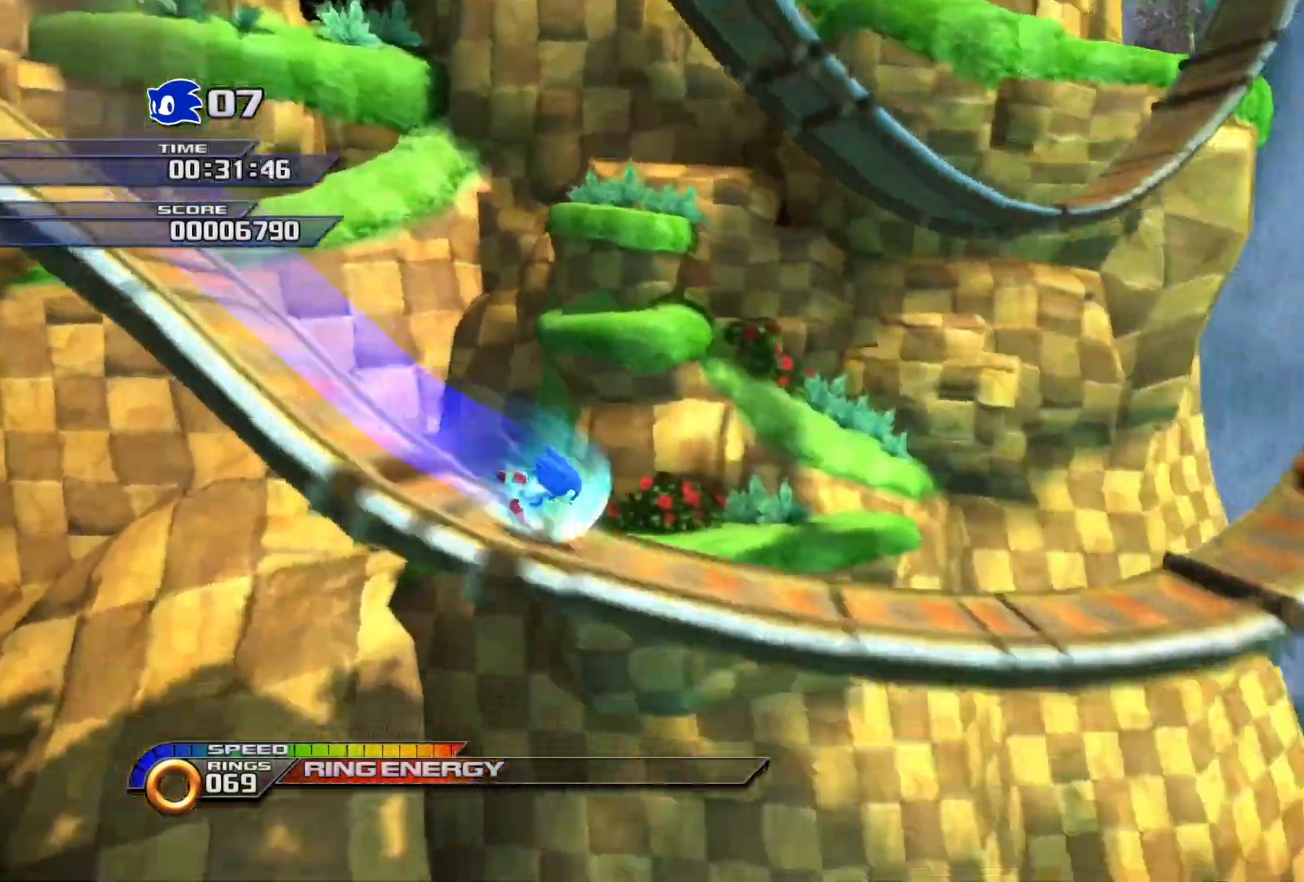
{"dt_ms": 500, "buttons": ["SQUARE"], "left_stick": "center", "right_stick": "center", "events": [[250, "left_stick", "center"]]}
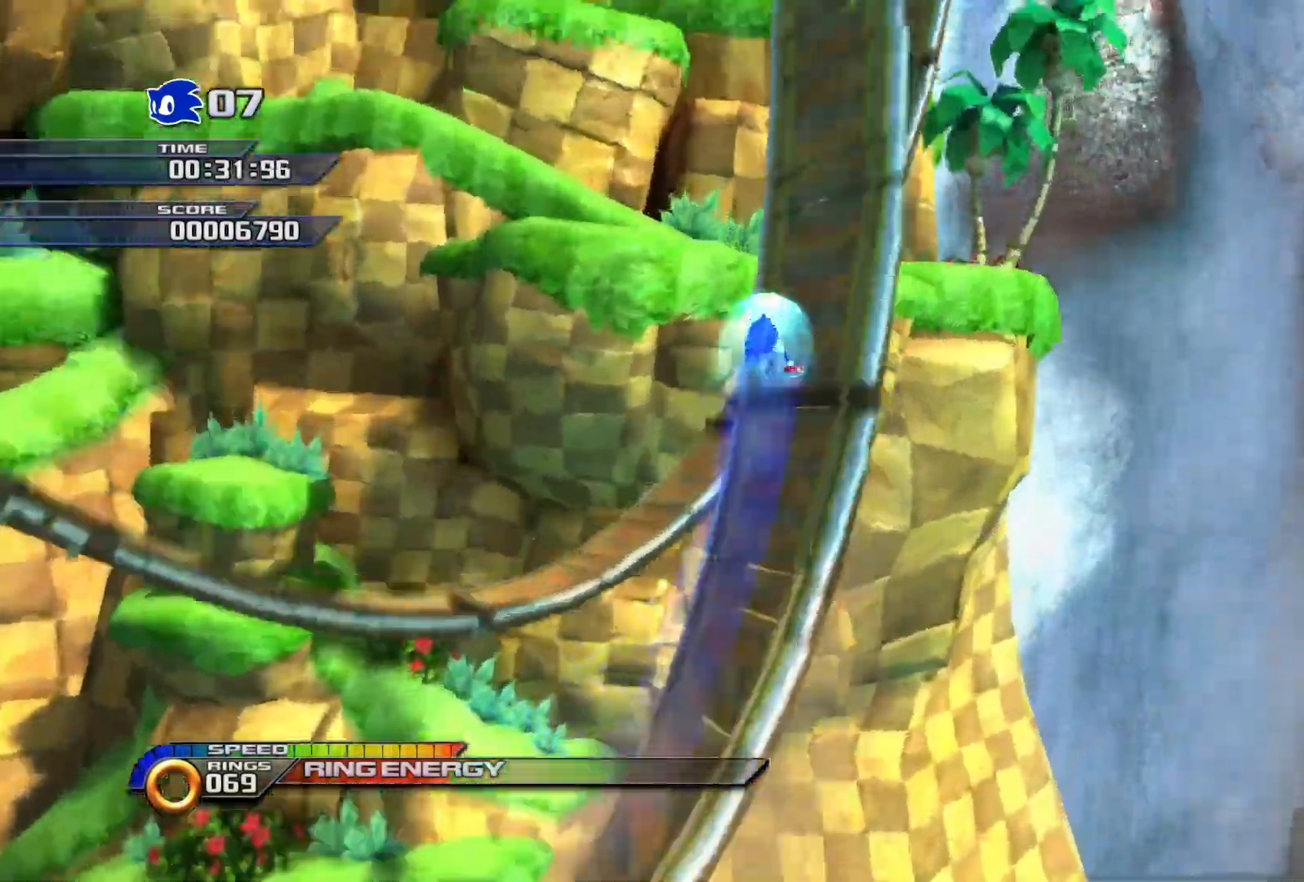
{"dt_ms": 500, "buttons": ["SQUARE"], "left_stick": "center", "right_stick": "center", "events": []}
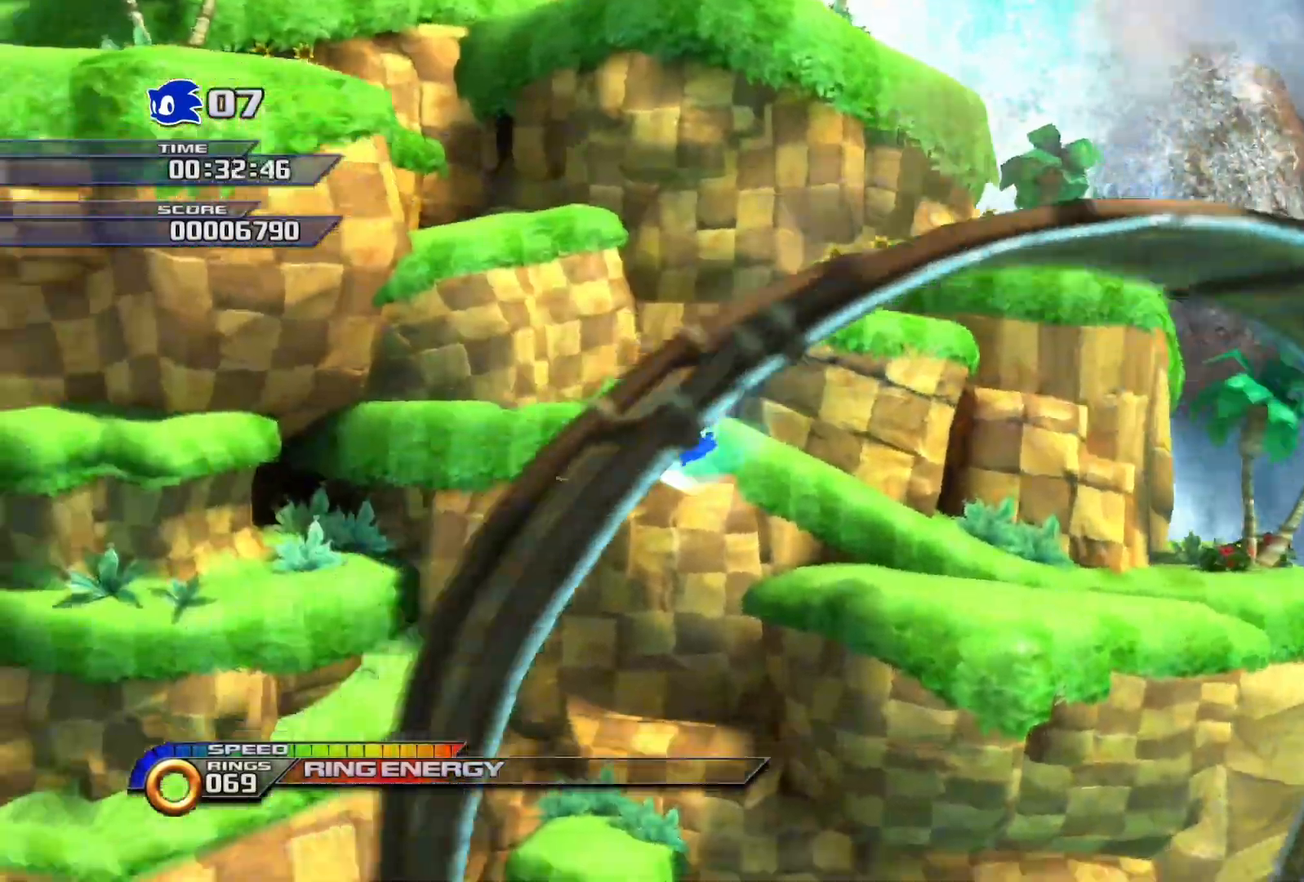
{"dt_ms": 500, "buttons": ["SQUARE"], "left_stick": "center", "right_stick": "center", "events": []}
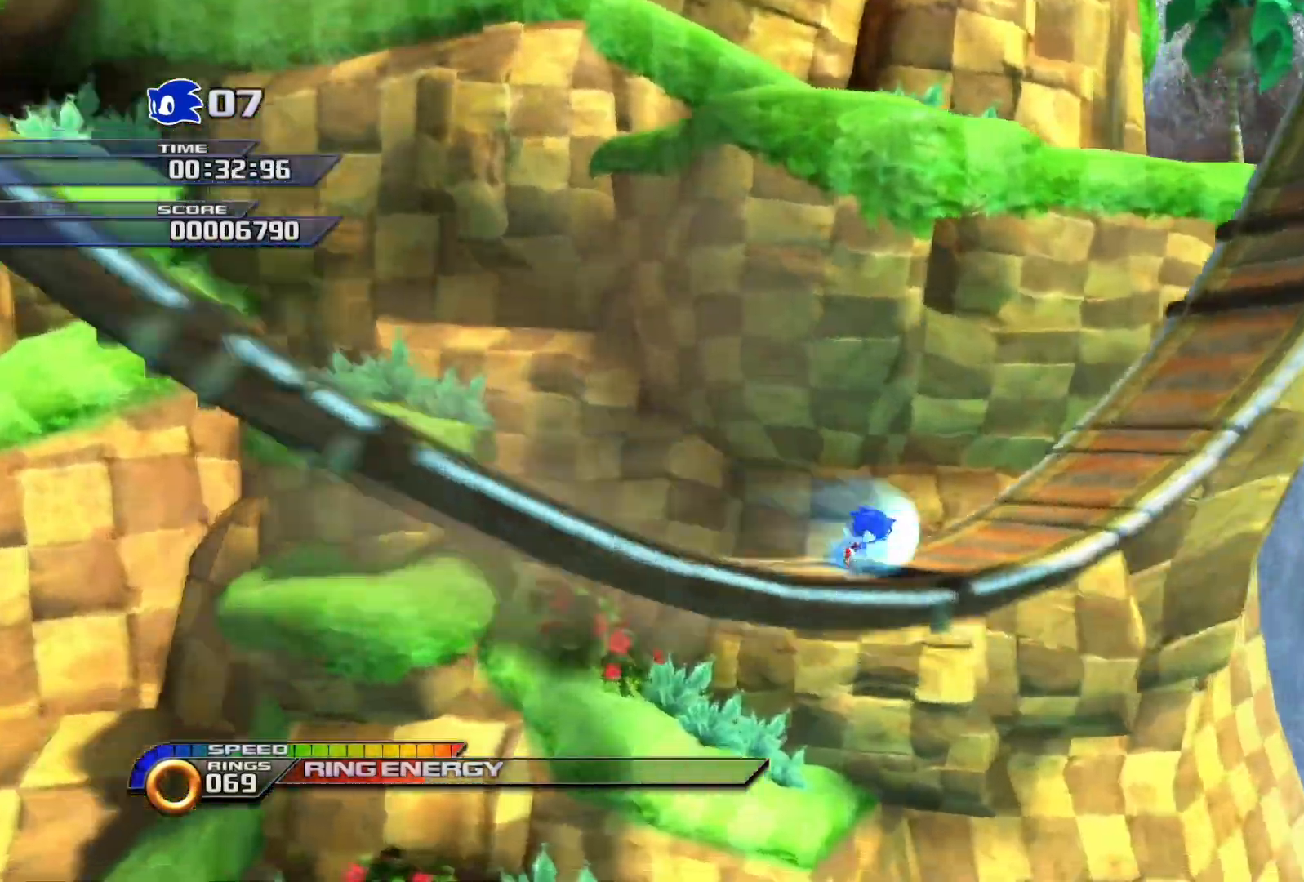
{"dt_ms": 500, "buttons": ["SQUARE"], "left_stick": "center", "right_stick": "center", "events": []}
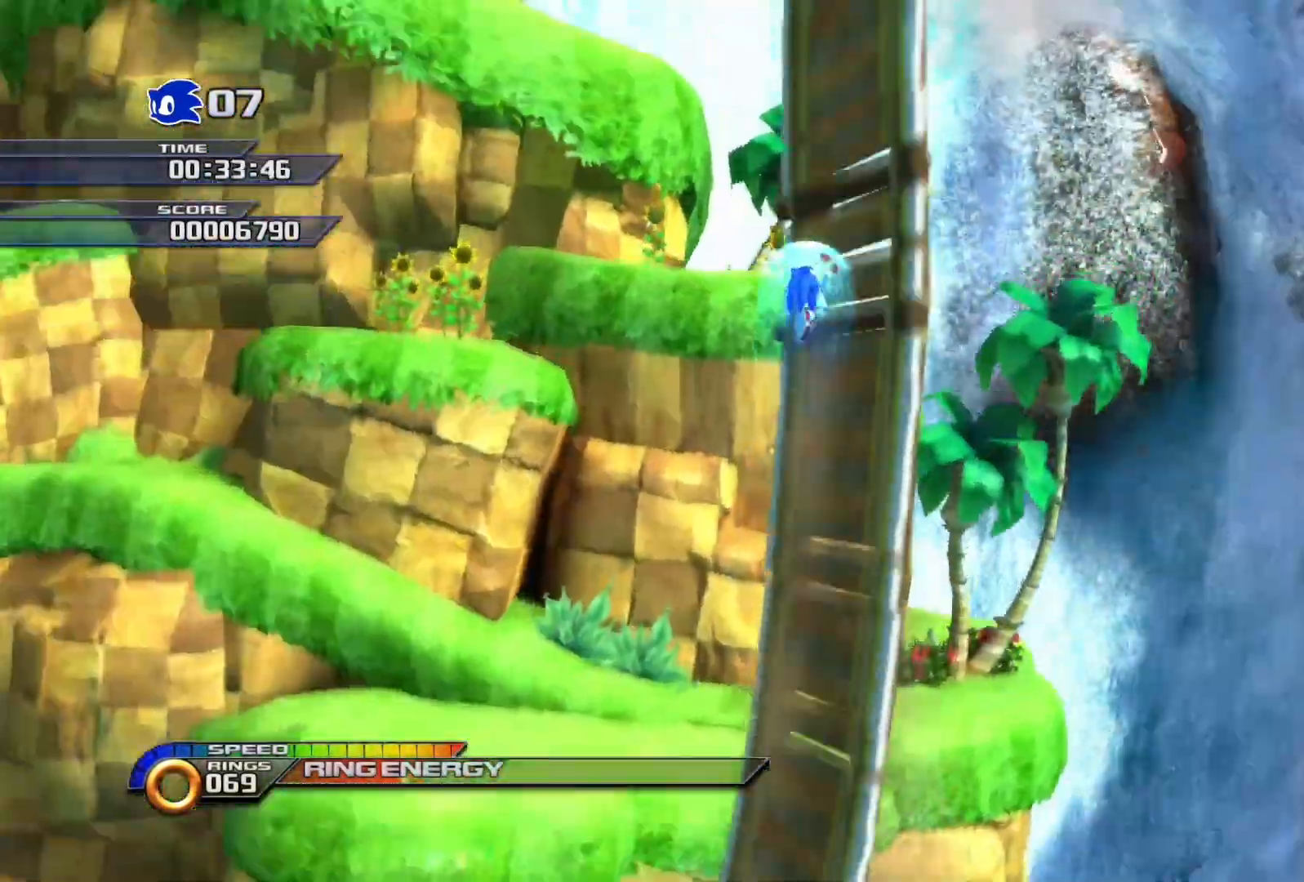
{"dt_ms": 500, "buttons": ["SQUARE"], "left_stick": "center", "right_stick": "center", "events": []}
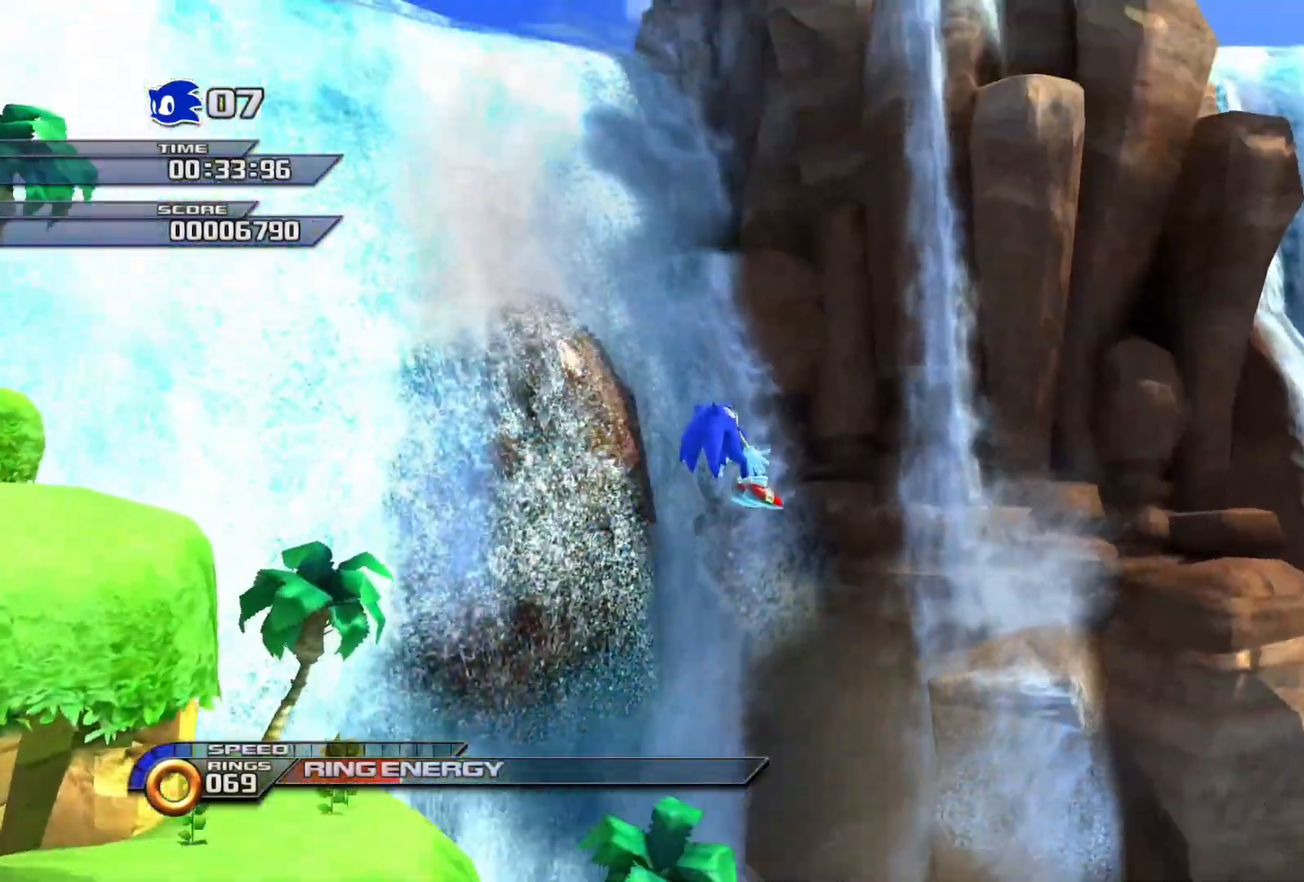
{"dt_ms": 500, "buttons": ["SQUARE"], "left_stick": "center", "right_stick": "center", "events": []}
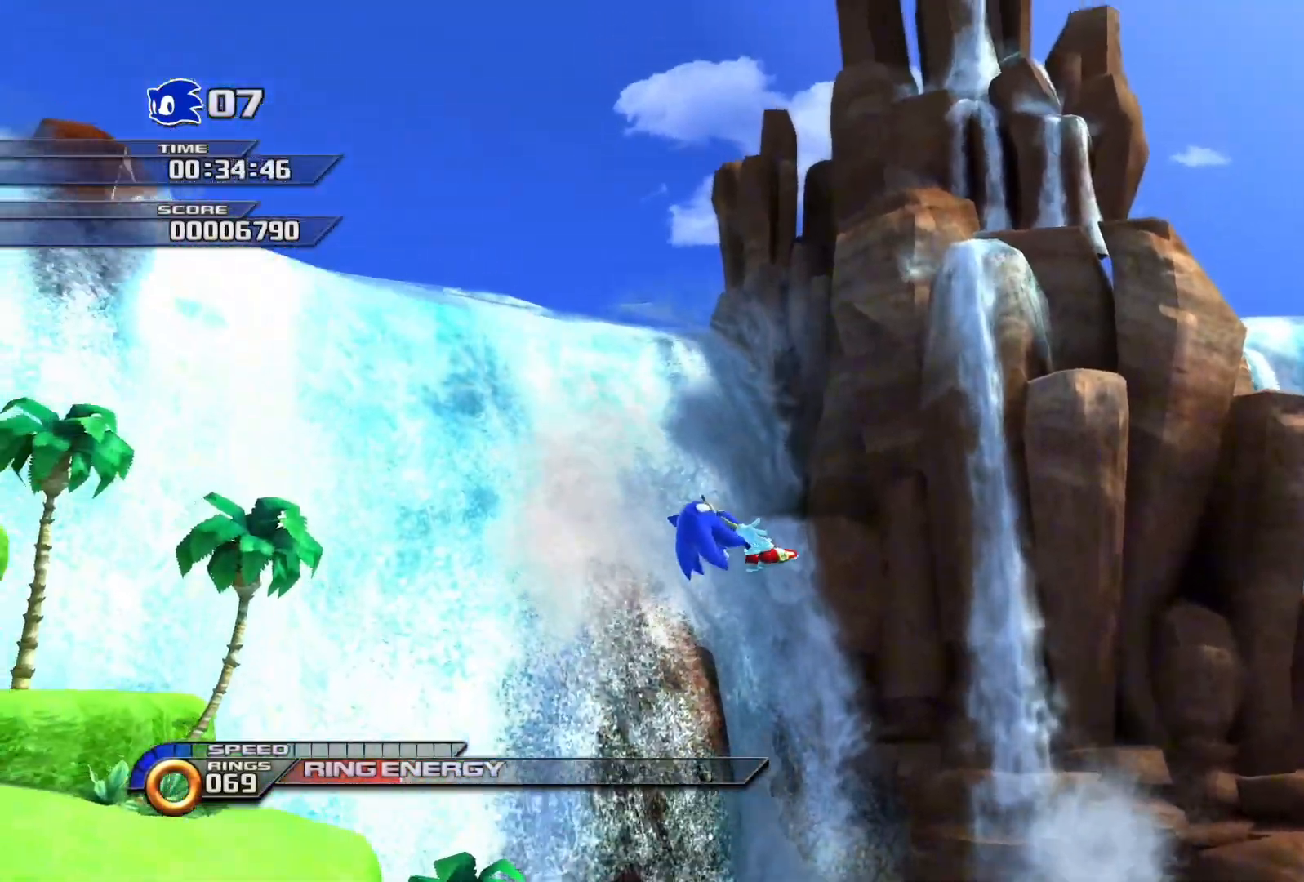
{"dt_ms": 500, "buttons": ["SQUARE"], "left_stick": "center", "right_stick": "center", "events": []}
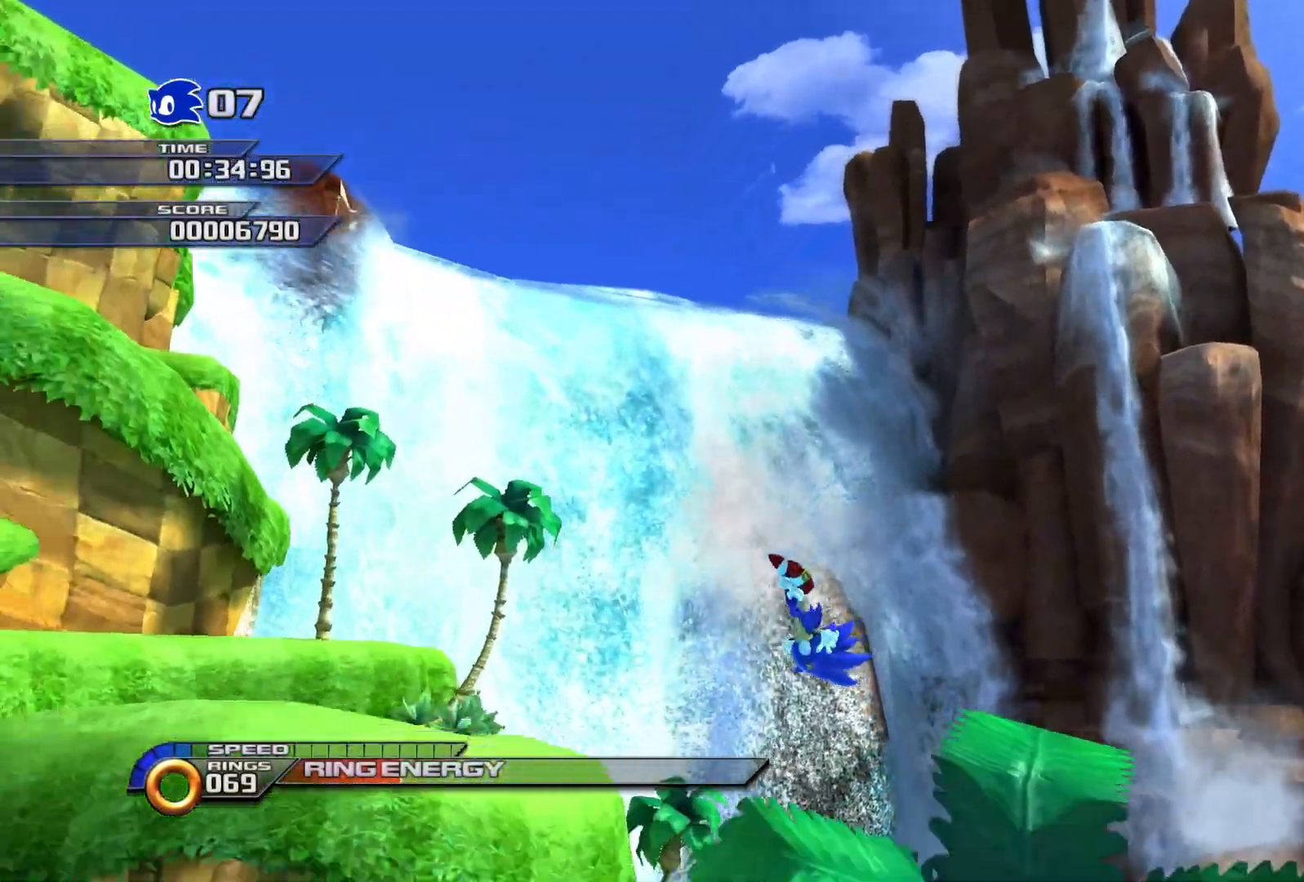
{"dt_ms": 500, "buttons": ["SQUARE"], "left_stick": "right", "right_stick": "center", "events": [[317, "left_stick", "right"]]}
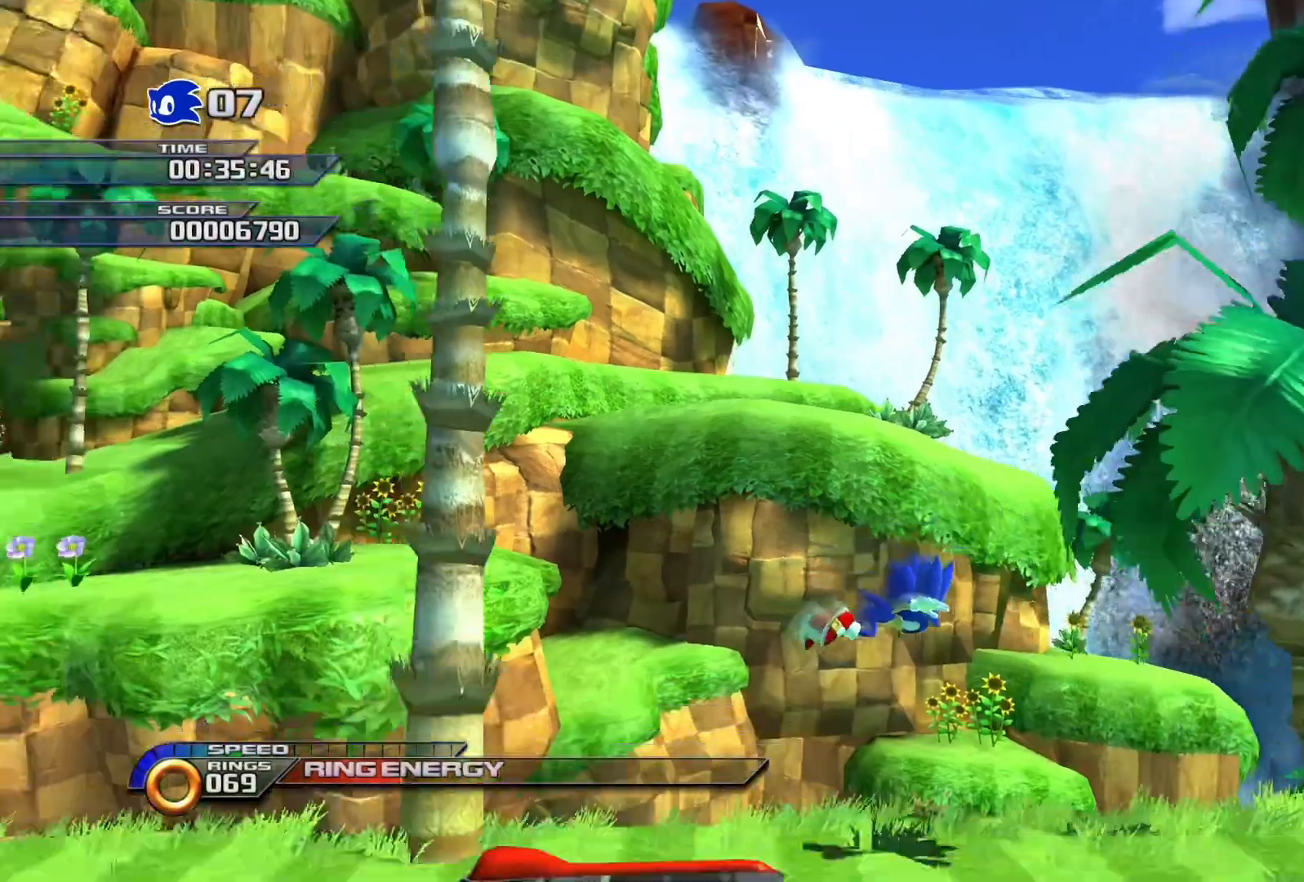
{"dt_ms": 500, "buttons": [], "left_stick": "right", "right_stick": "center", "events": [[150, "SQUARE", "up"]]}
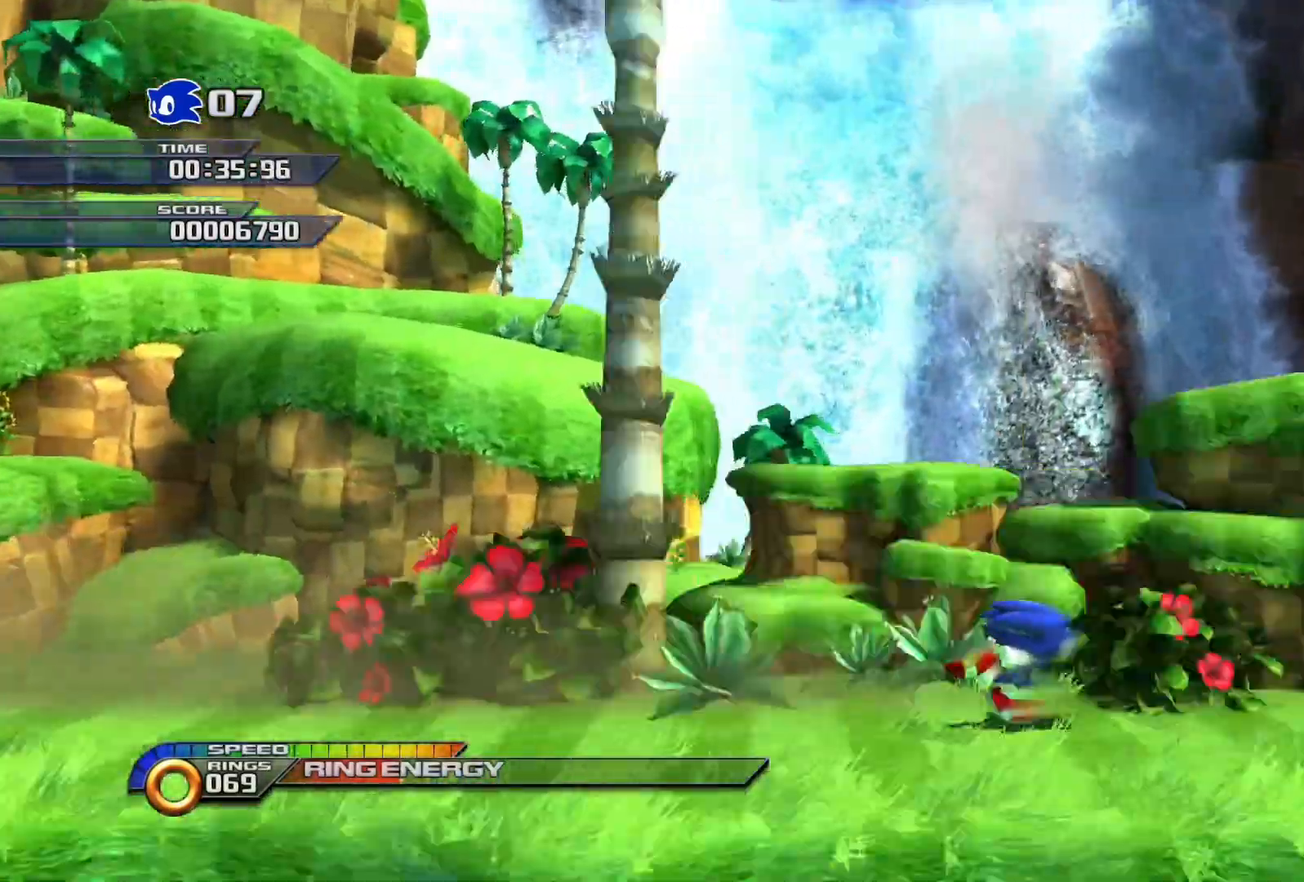
{"dt_ms": 500, "buttons": ["SQUARE"], "left_stick": "right", "right_stick": "center", "events": [[33, "SQUARE", "down"]]}